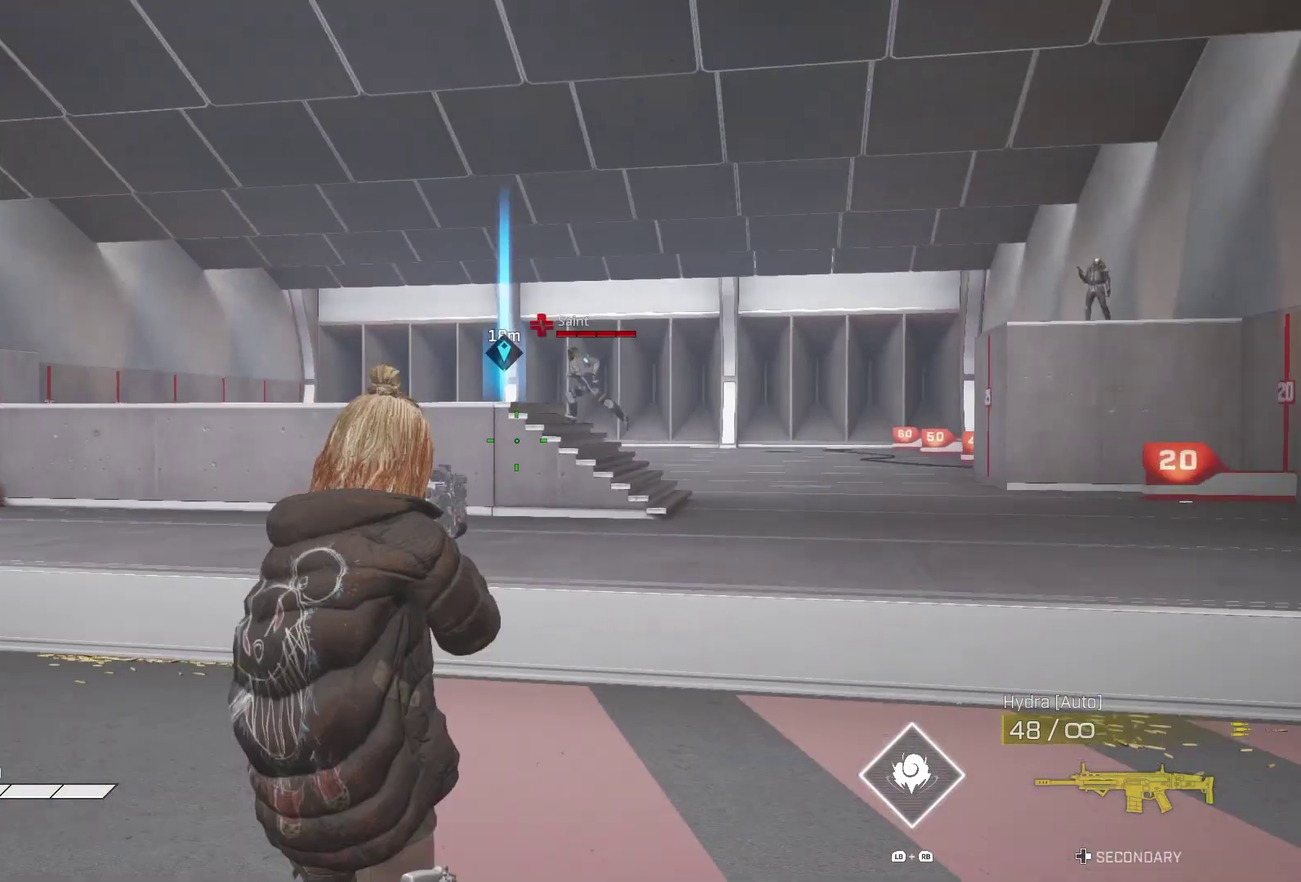
Gameplay with a controller (PlayStation layout); each line is a JSON object with the inputs held at the frame after it (dt_ms = milliseconds from this image to that frame). "events" lists button and stick changes between this image and that frame as [ms after this image, input, new state], when the widget could be followed in between. Not read: L1 R1.
{"dt_ms": 500, "buttons": [], "left_stick": "center", "right_stick": "center", "events": []}
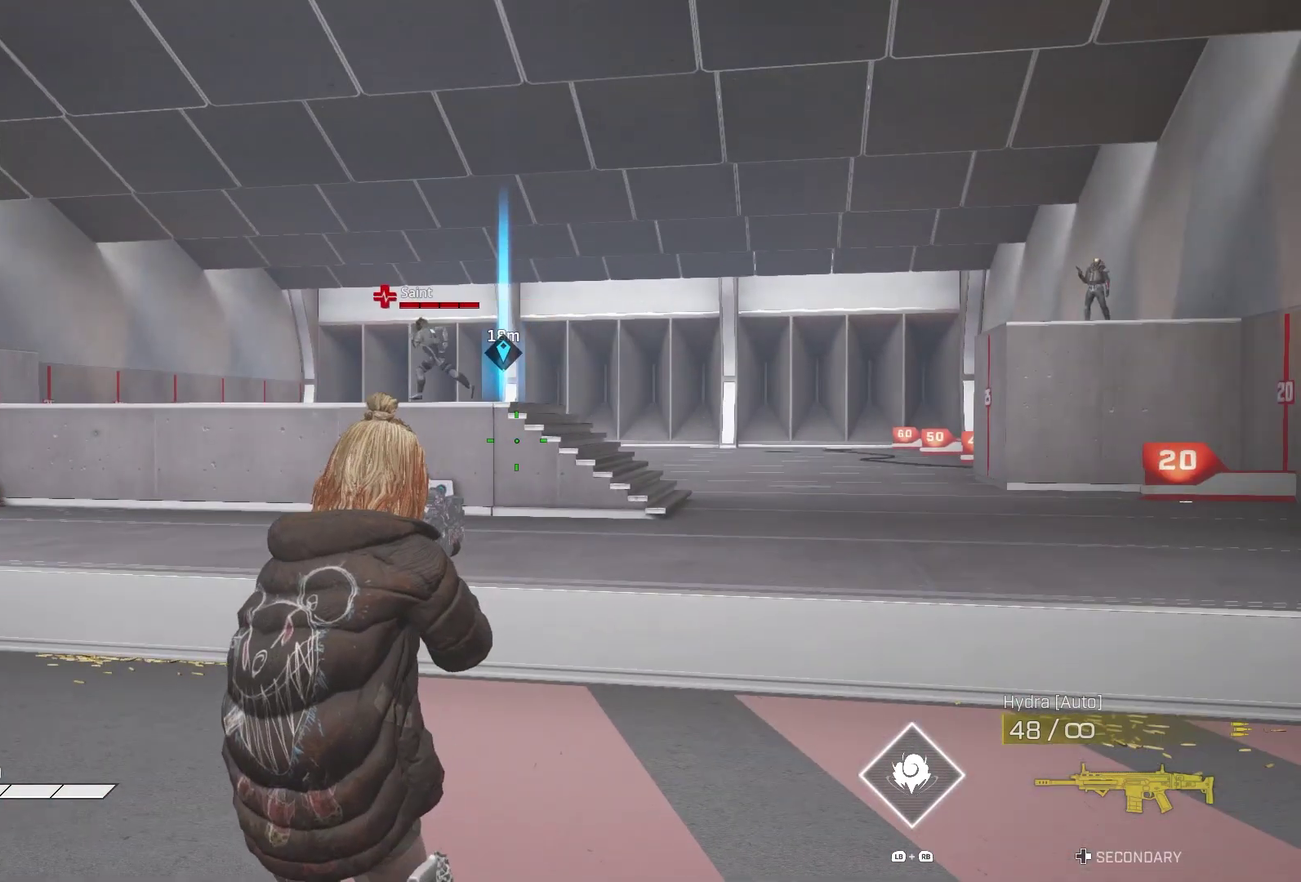
{"dt_ms": 300, "buttons": [], "left_stick": "center", "right_stick": "down-right", "events": [[300, "right_stick", "down-right"]]}
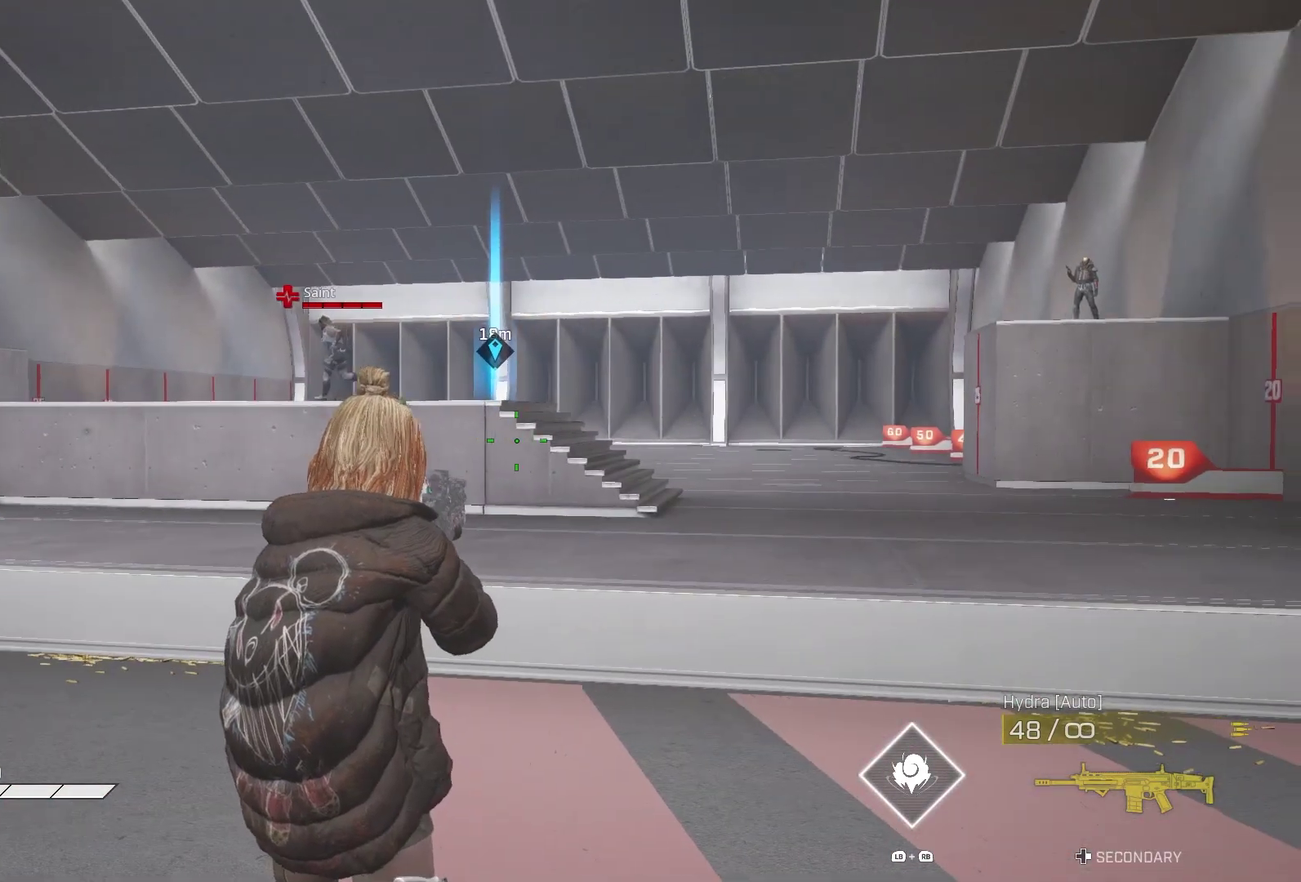
{"dt_ms": 700, "buttons": [], "left_stick": "up", "right_stick": "down", "events": [[83, "left_stick", "up"], [217, "left_stick", "up-left"], [350, "right_stick", "center"], [417, "left_stick", "up"], [500, "right_stick", "down-right"], [667, "right_stick", "down"]]}
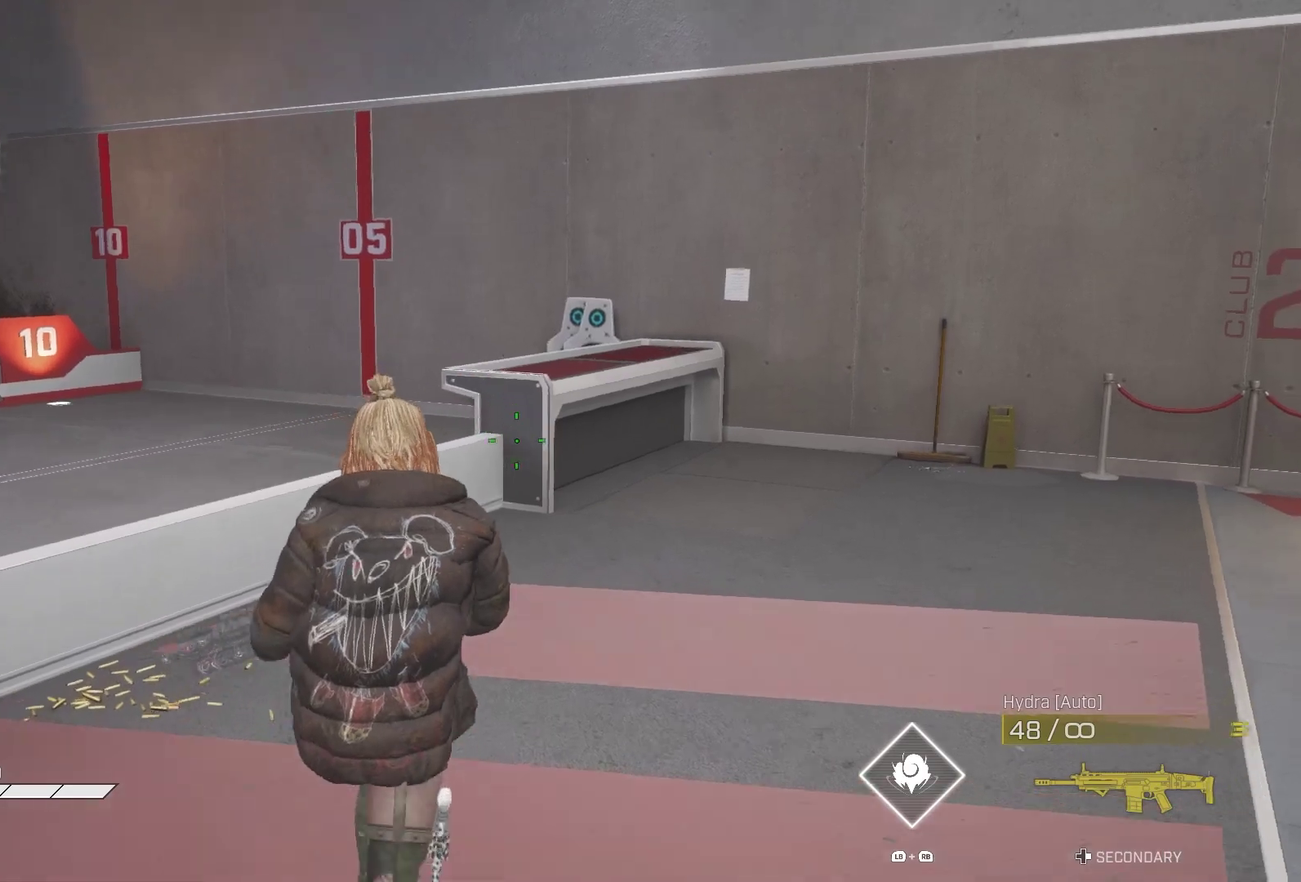
{"dt_ms": 300, "buttons": [], "left_stick": "up", "right_stick": "center", "events": [[167, "right_stick", "center"]]}
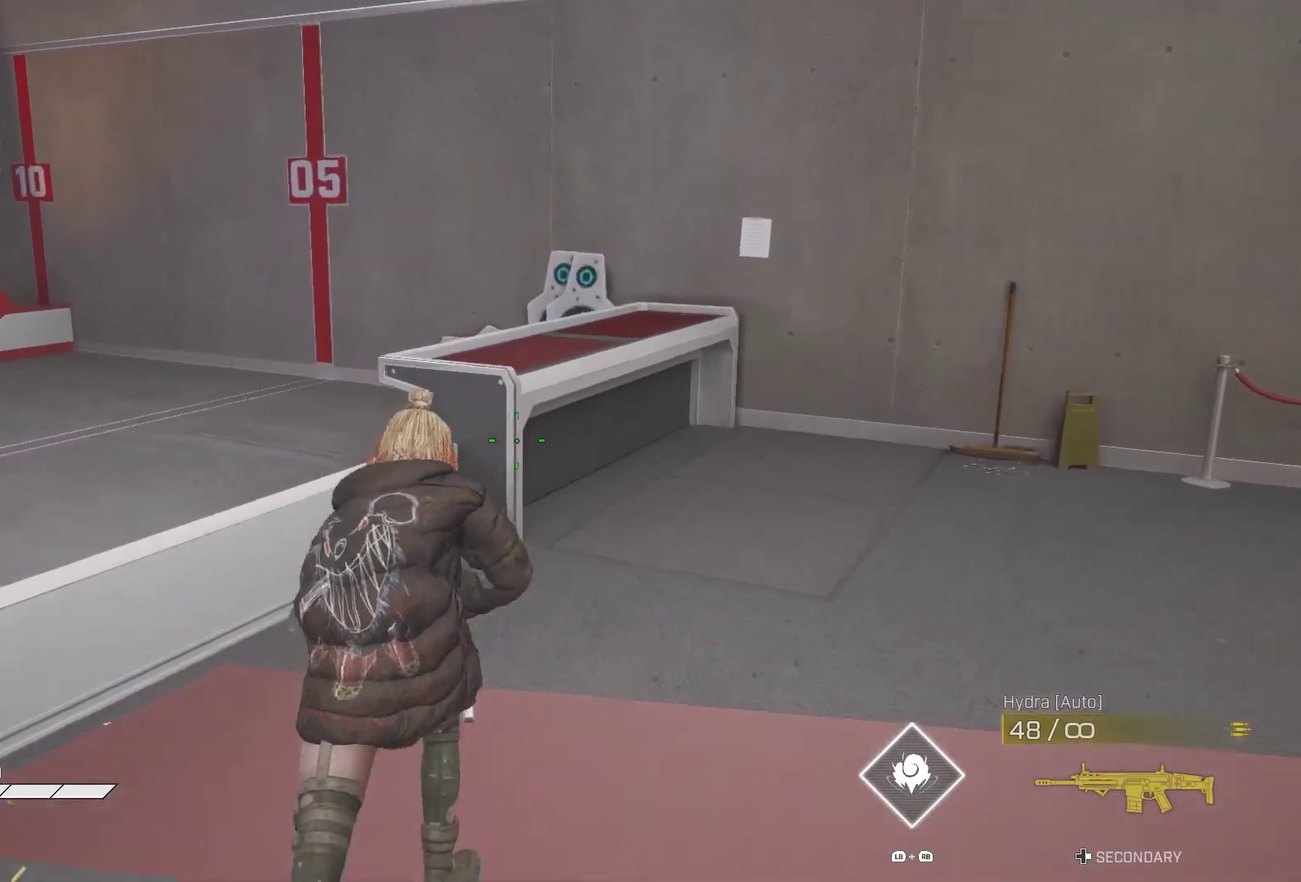
{"dt_ms": 700, "buttons": [], "left_stick": "down-right", "right_stick": "right", "events": [[150, "CROSS", "down"], [233, "CROSS", "up"], [417, "right_stick", "down-right"], [450, "left_stick", "center"], [500, "R3", "down"], [517, "left_stick", "down-right"], [600, "right_stick", "right"], [633, "R3", "up"]]}
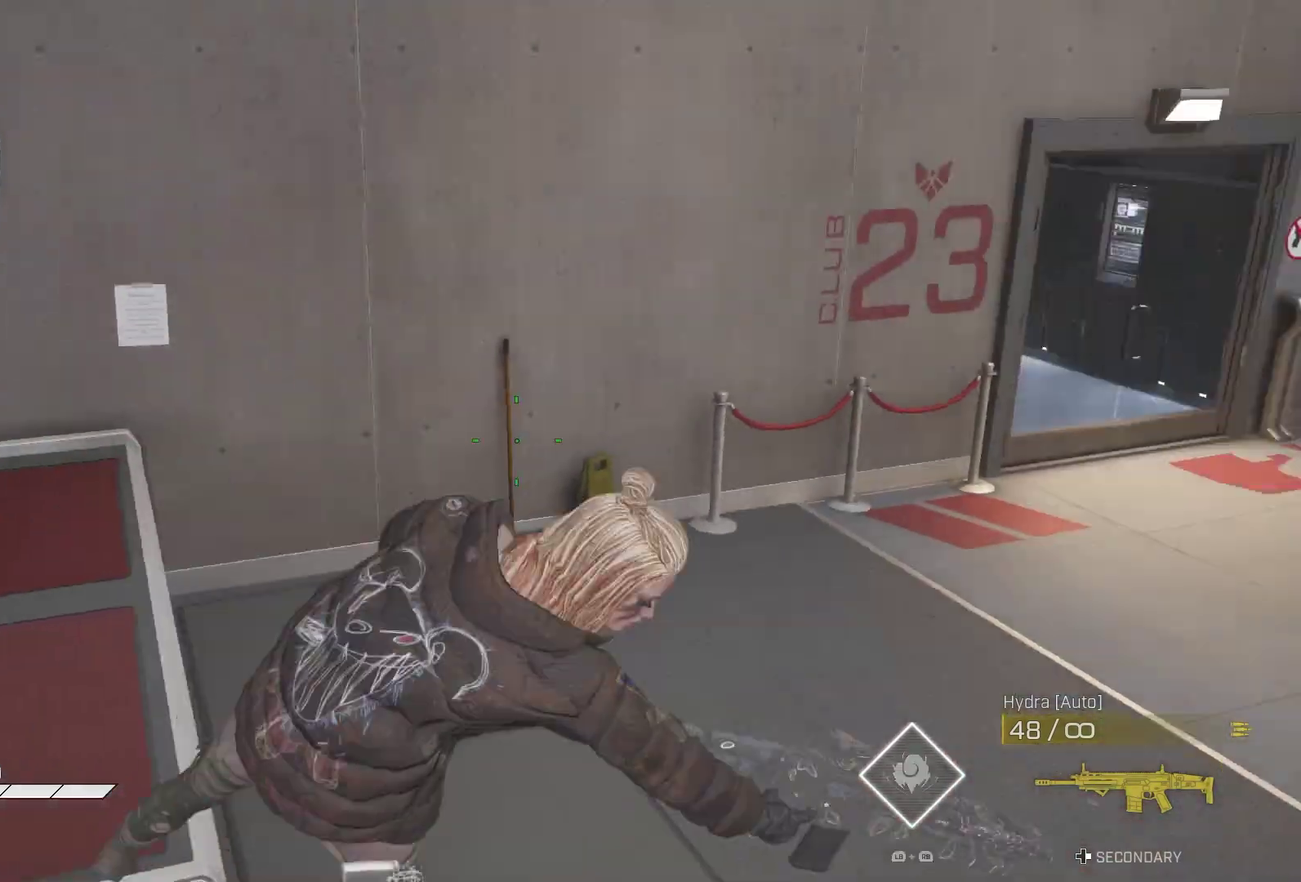
{"dt_ms": 300, "buttons": [], "left_stick": "up-left", "right_stick": "right", "events": [[17, "left_stick", "center"], [217, "left_stick", "up-left"]]}
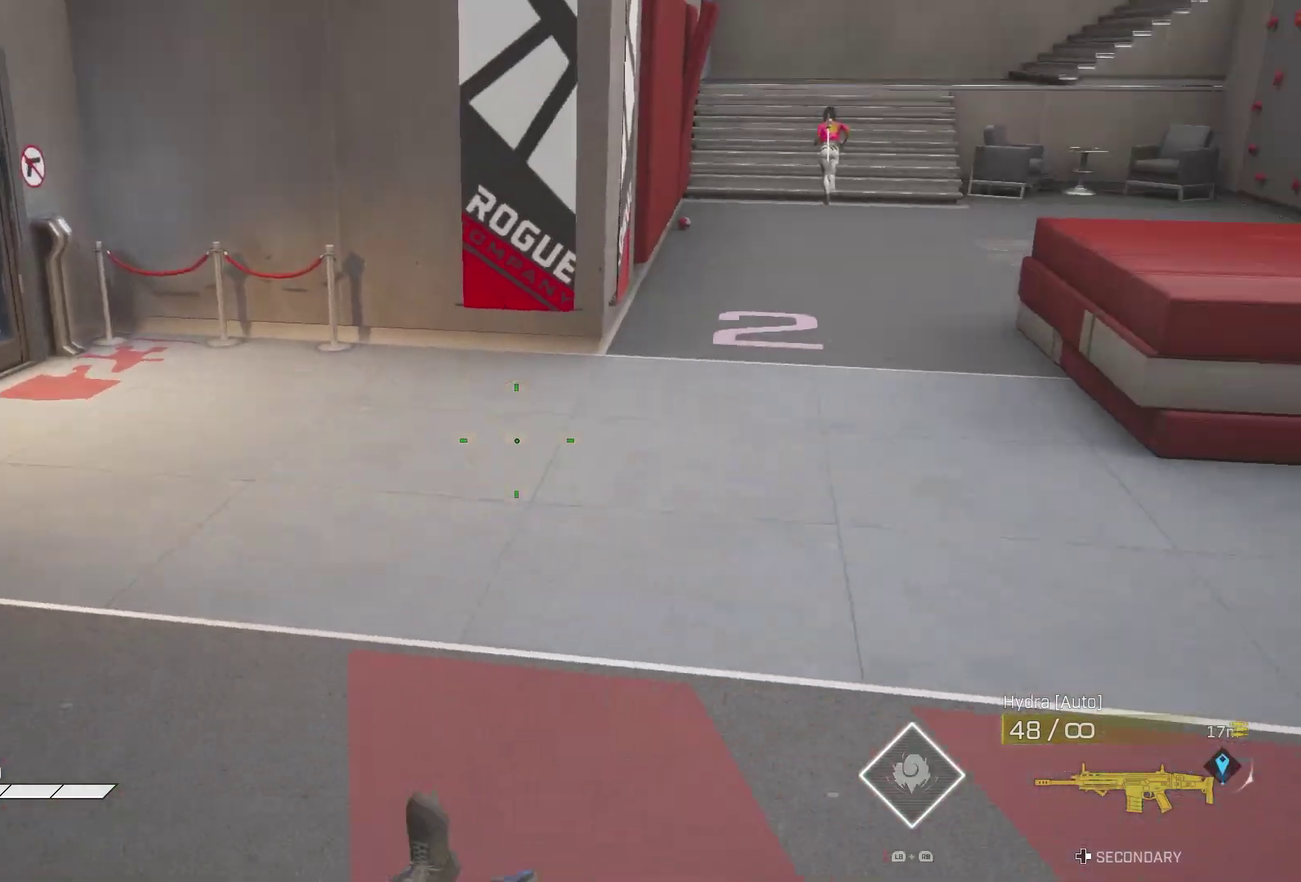
{"dt_ms": 700, "buttons": [], "left_stick": "center", "right_stick": "right", "events": [[117, "left_stick", "center"], [567, "right_stick", "up-right"], [700, "right_stick", "right"]]}
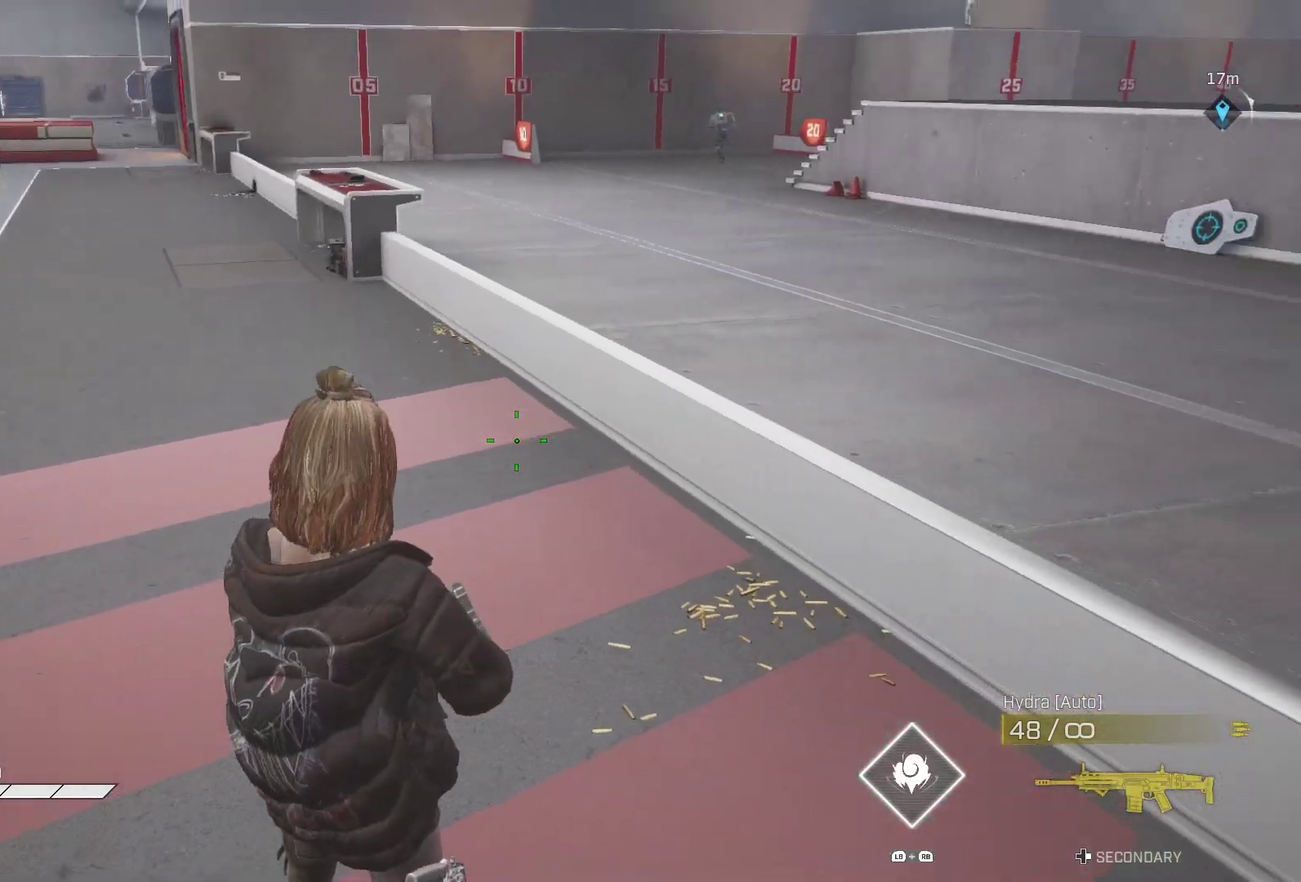
{"dt_ms": 300, "buttons": [], "left_stick": "right", "right_stick": "right", "events": [[267, "left_stick", "right"]]}
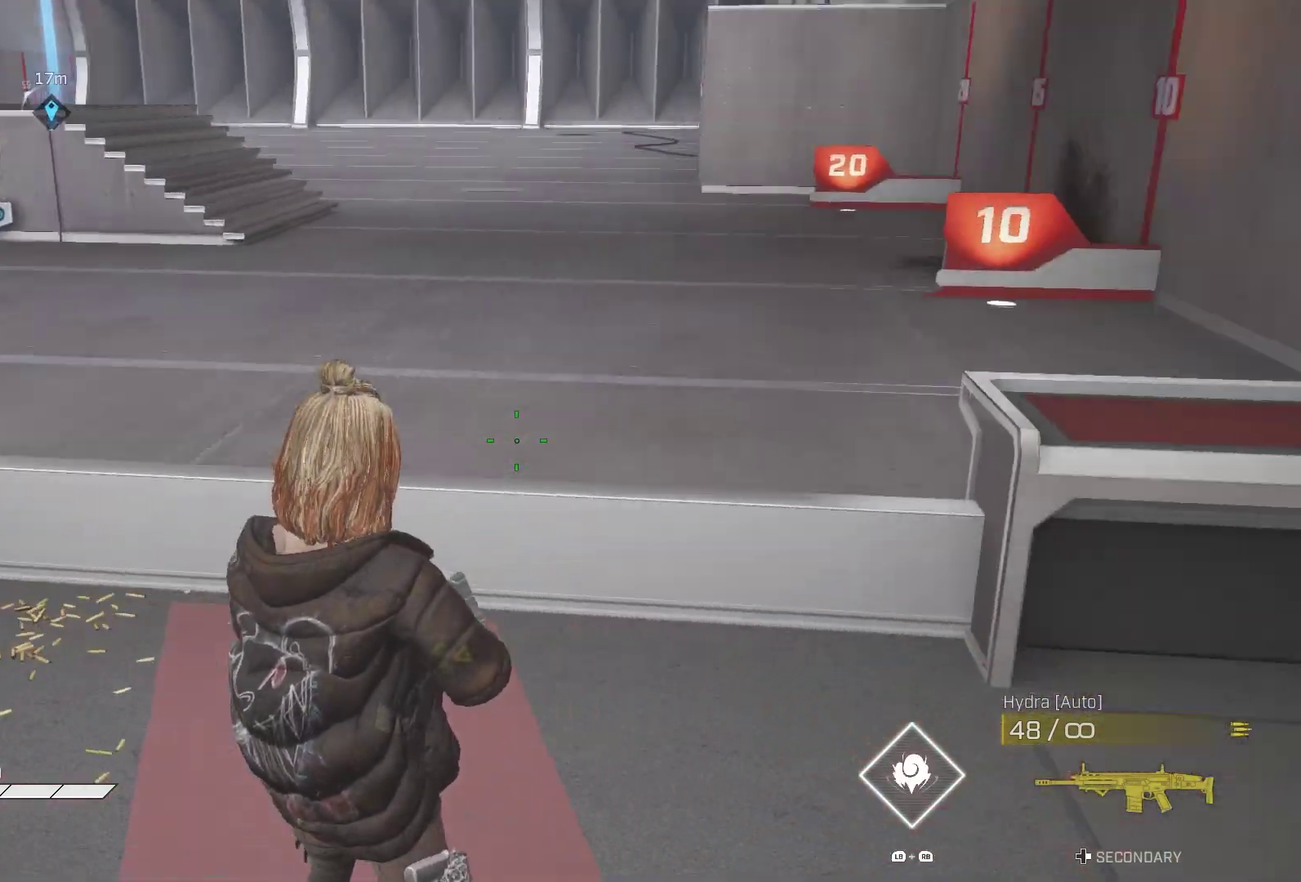
{"dt_ms": 700, "buttons": [], "left_stick": "right", "right_stick": "down-left", "events": [[100, "left_stick", "center"], [183, "left_stick", "up"], [317, "right_stick", "center"], [383, "left_stick", "up-right"], [450, "right_stick", "down-left"], [650, "left_stick", "right"]]}
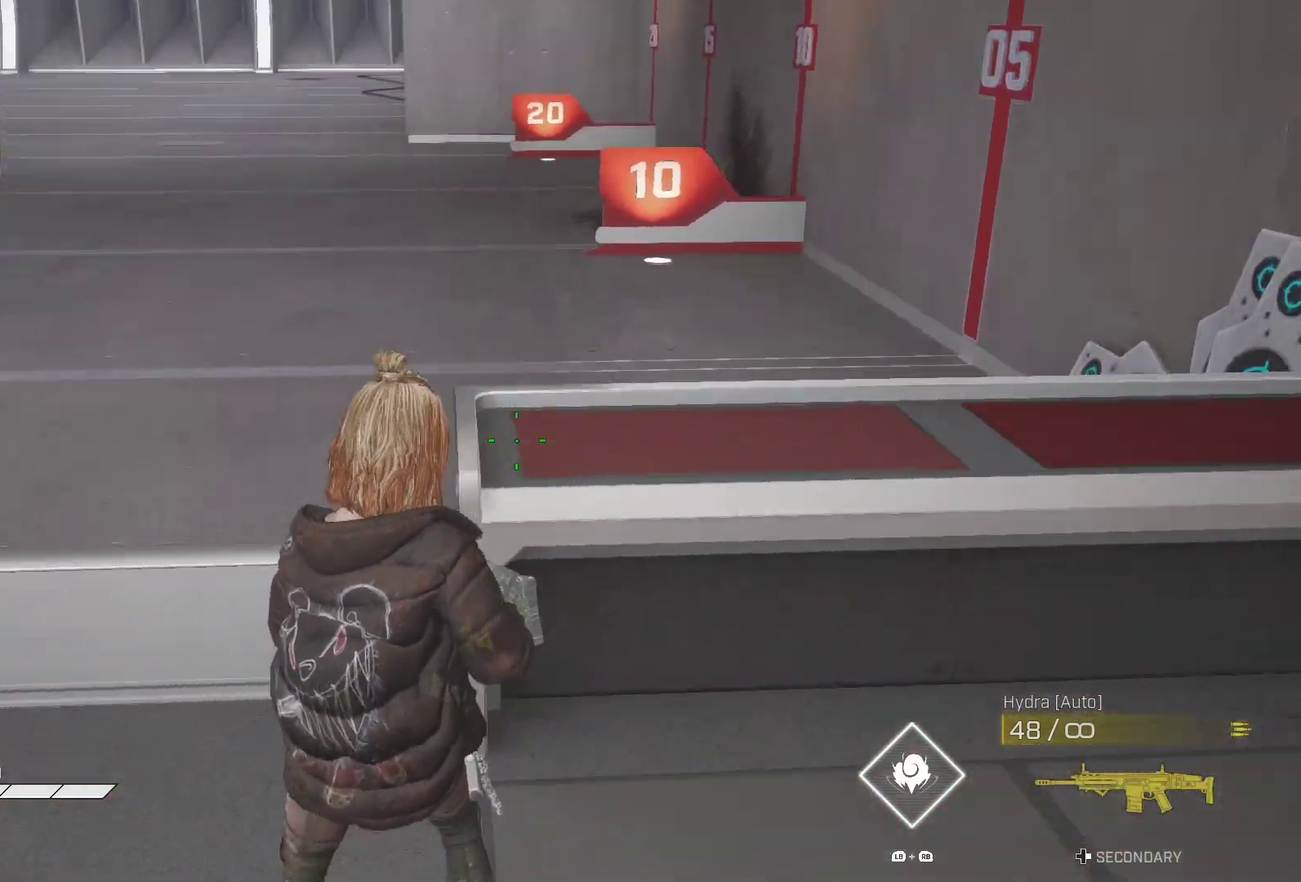
{"dt_ms": 300, "buttons": [], "left_stick": "right", "right_stick": "left", "events": [[33, "right_stick", "left"]]}
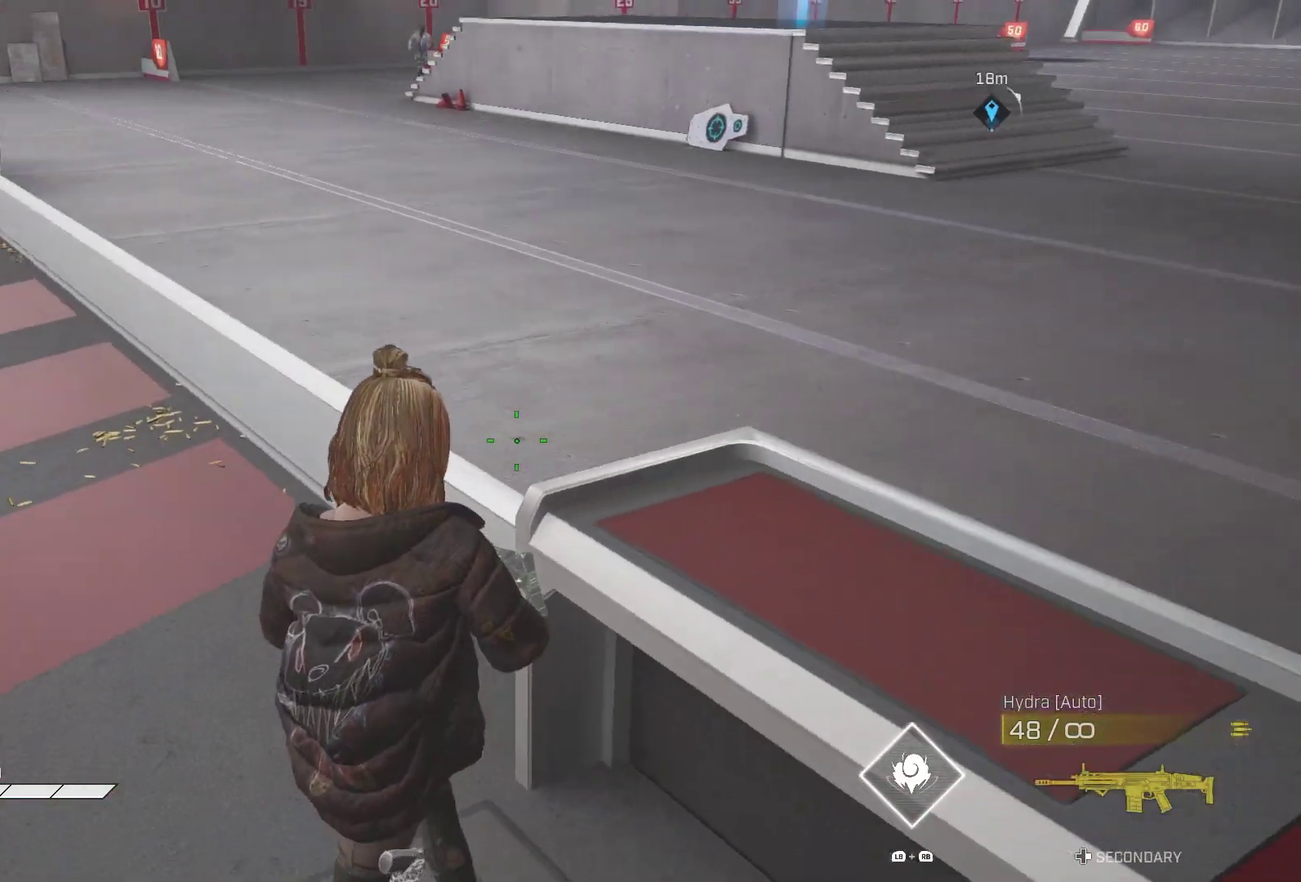
{"dt_ms": 700, "buttons": [], "left_stick": "up", "right_stick": "up-left", "events": [[67, "right_stick", "center"], [133, "left_stick", "center"], [183, "right_stick", "left"], [367, "left_stick", "up"], [500, "right_stick", "up-left"], [533, "left_stick", "center"], [700, "left_stick", "up"]]}
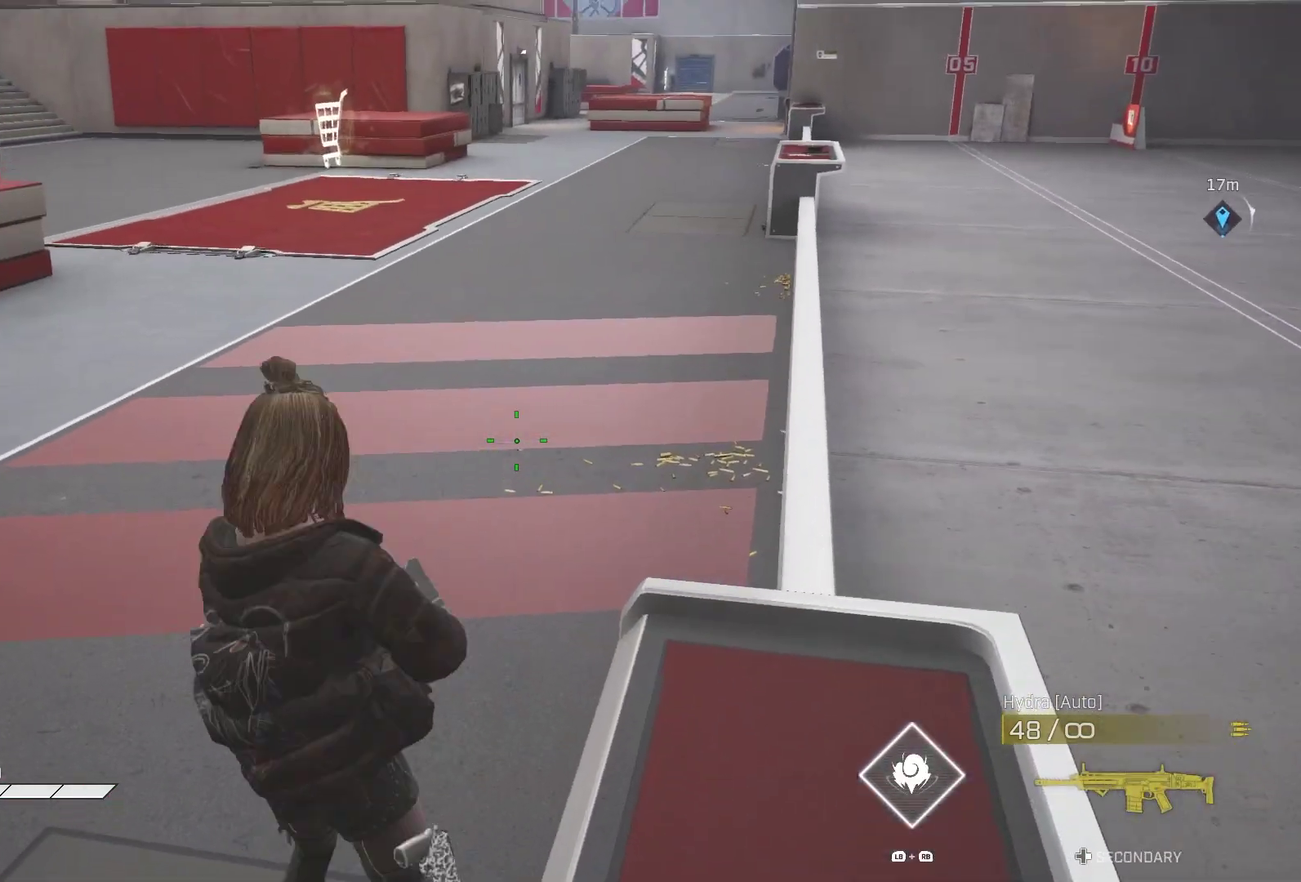
{"dt_ms": 300, "buttons": [], "left_stick": "center", "right_stick": "center", "events": [[33, "right_stick", "up"], [100, "right_stick", "up-right"], [183, "left_stick", "center"], [300, "right_stick", "center"]]}
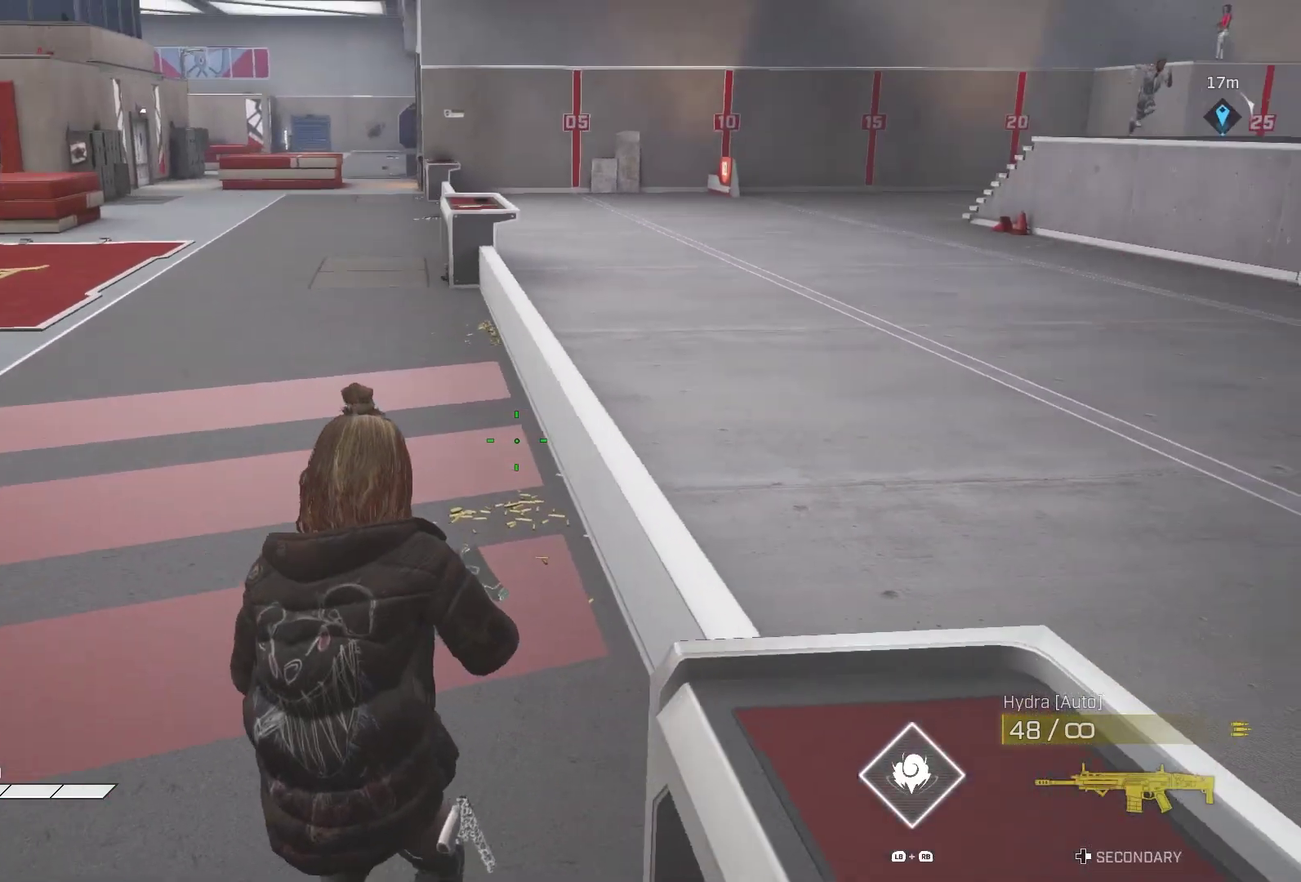
{"dt_ms": 700, "buttons": [], "left_stick": "center", "right_stick": "center", "events": [[17, "left_stick", "down-left"], [200, "left_stick", "down-right"], [367, "left_stick", "center"], [467, "left_stick", "left"], [667, "left_stick", "center"]]}
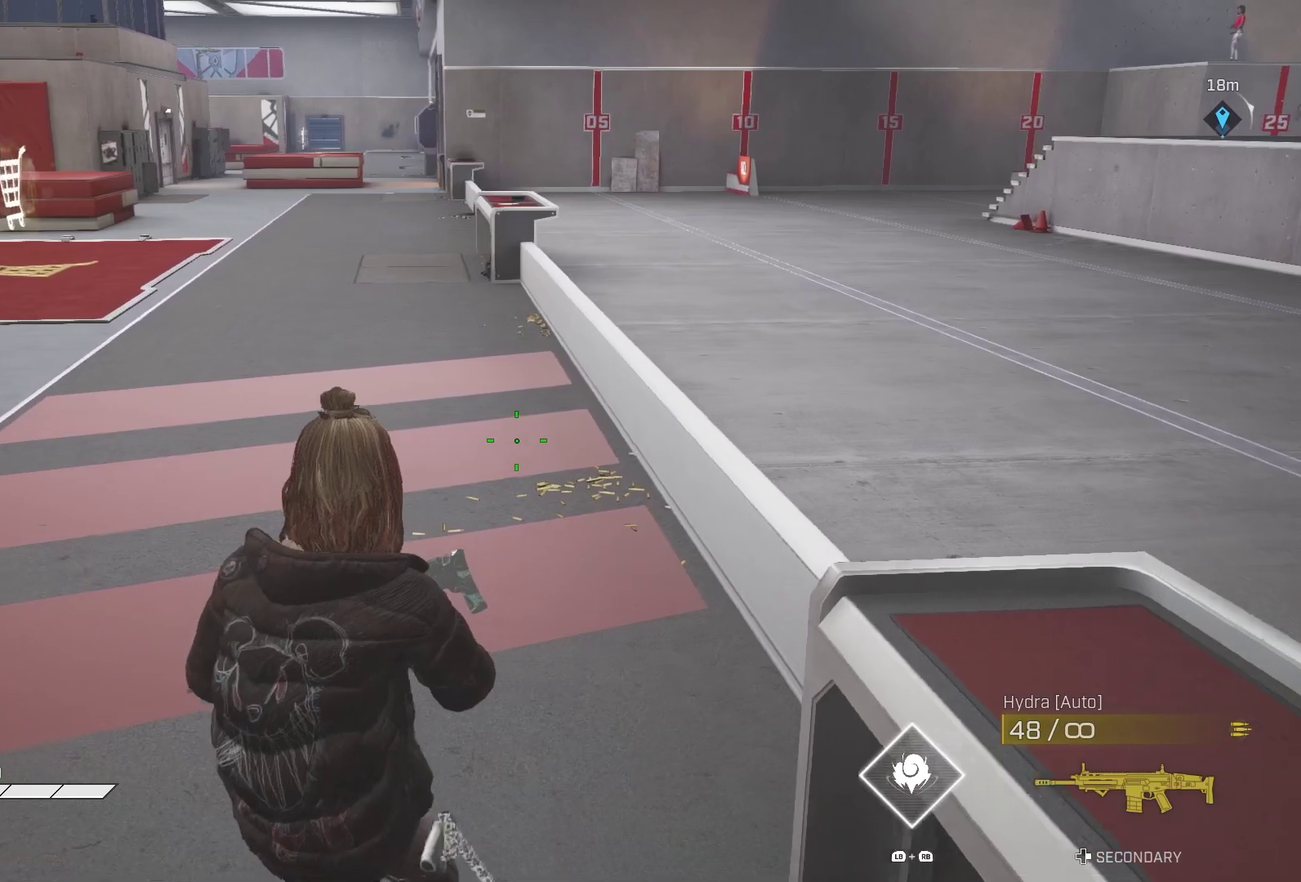
{"dt_ms": 300, "buttons": ["CIRCLE"], "left_stick": "left", "right_stick": "center", "events": [[67, "left_stick", "right"], [217, "left_stick", "center"], [283, "left_stick", "left"], [300, "CIRCLE", "down"]]}
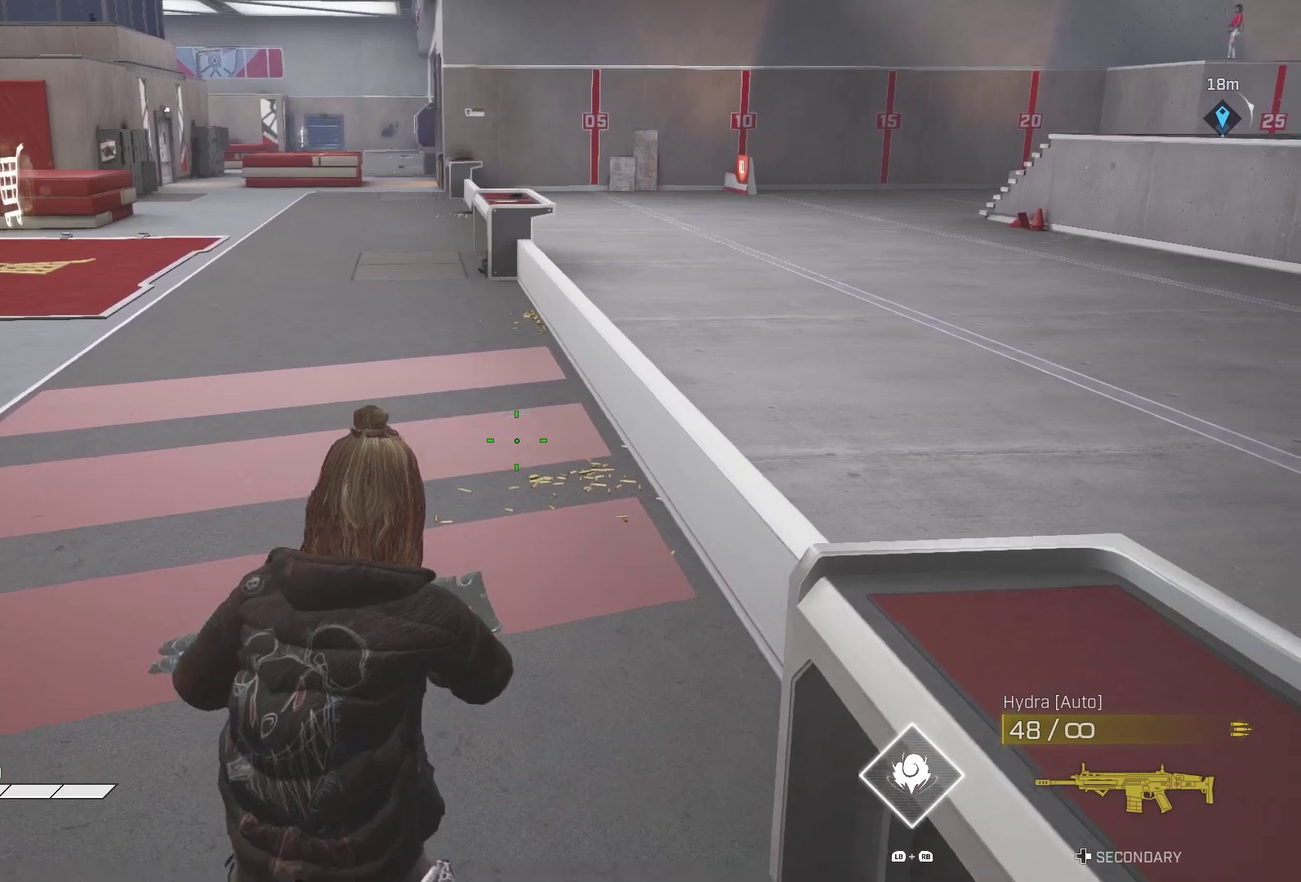
{"dt_ms": 700, "buttons": [], "left_stick": "center", "right_stick": "center", "events": [[67, "CIRCLE", "up"], [100, "left_stick", "center"], [183, "CIRCLE", "down"], [183, "left_stick", "right"], [233, "CIRCLE", "up"], [300, "left_stick", "center"], [317, "CIRCLE", "down"], [400, "CIRCLE", "up"], [500, "CIRCLE", "down"], [550, "CIRCLE", "up"]]}
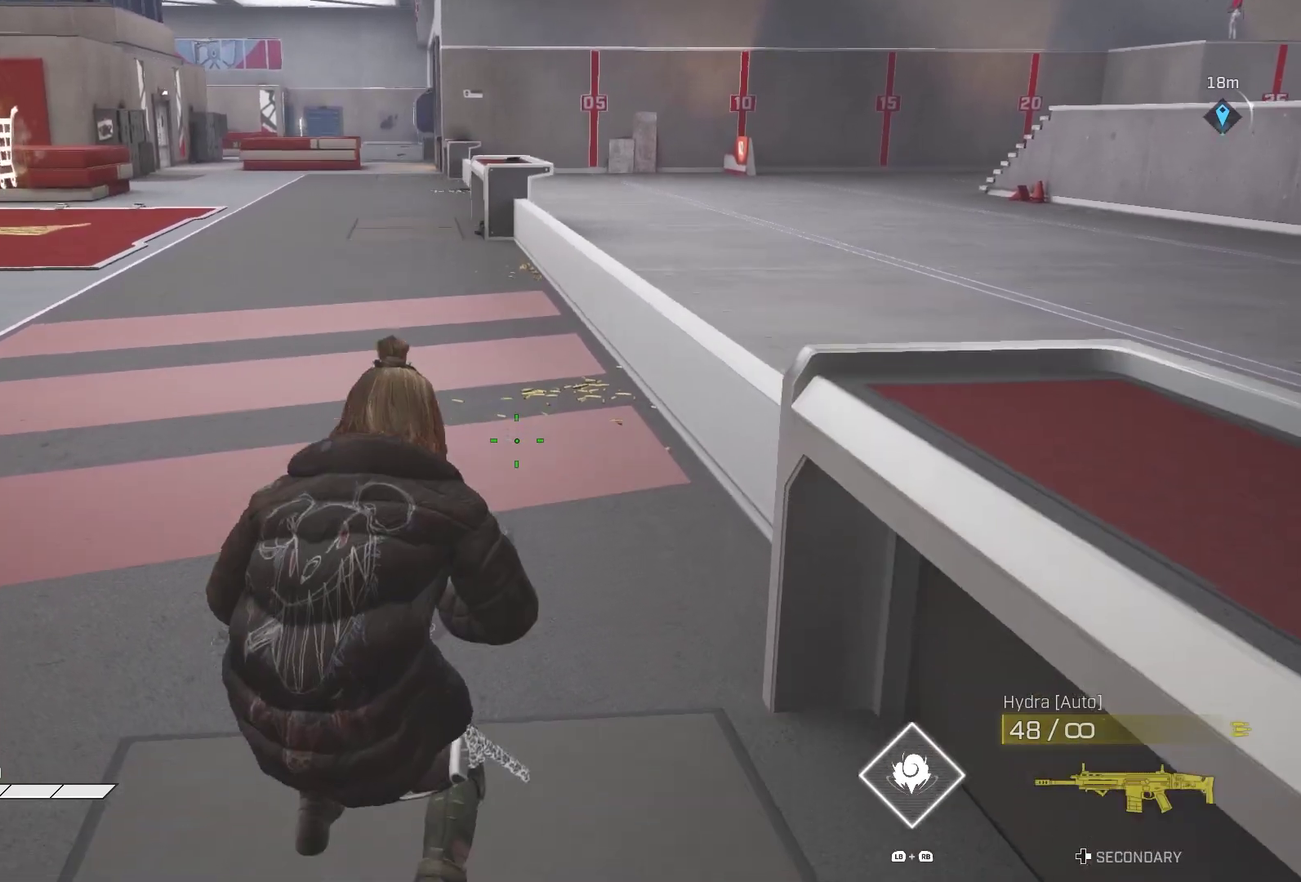
{"dt_ms": 300, "buttons": [], "left_stick": "center", "right_stick": "center", "events": [[50, "left_stick", "right"], [167, "left_stick", "center"]]}
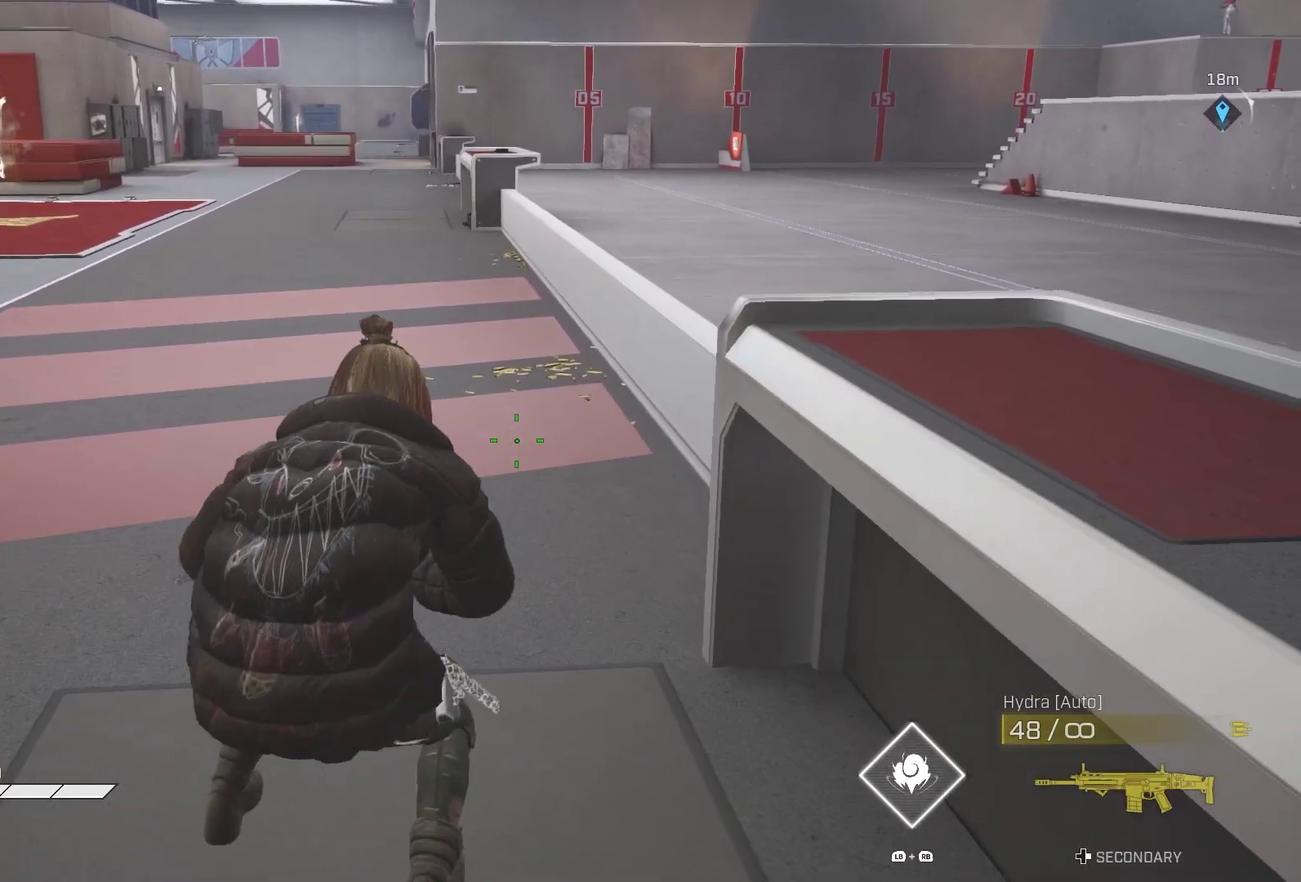
{"dt_ms": 700, "buttons": [], "left_stick": "center", "right_stick": "center", "events": [[383, "left_stick", "right"], [500, "left_stick", "center"], [550, "CIRCLE", "down"], [617, "CIRCLE", "up"]]}
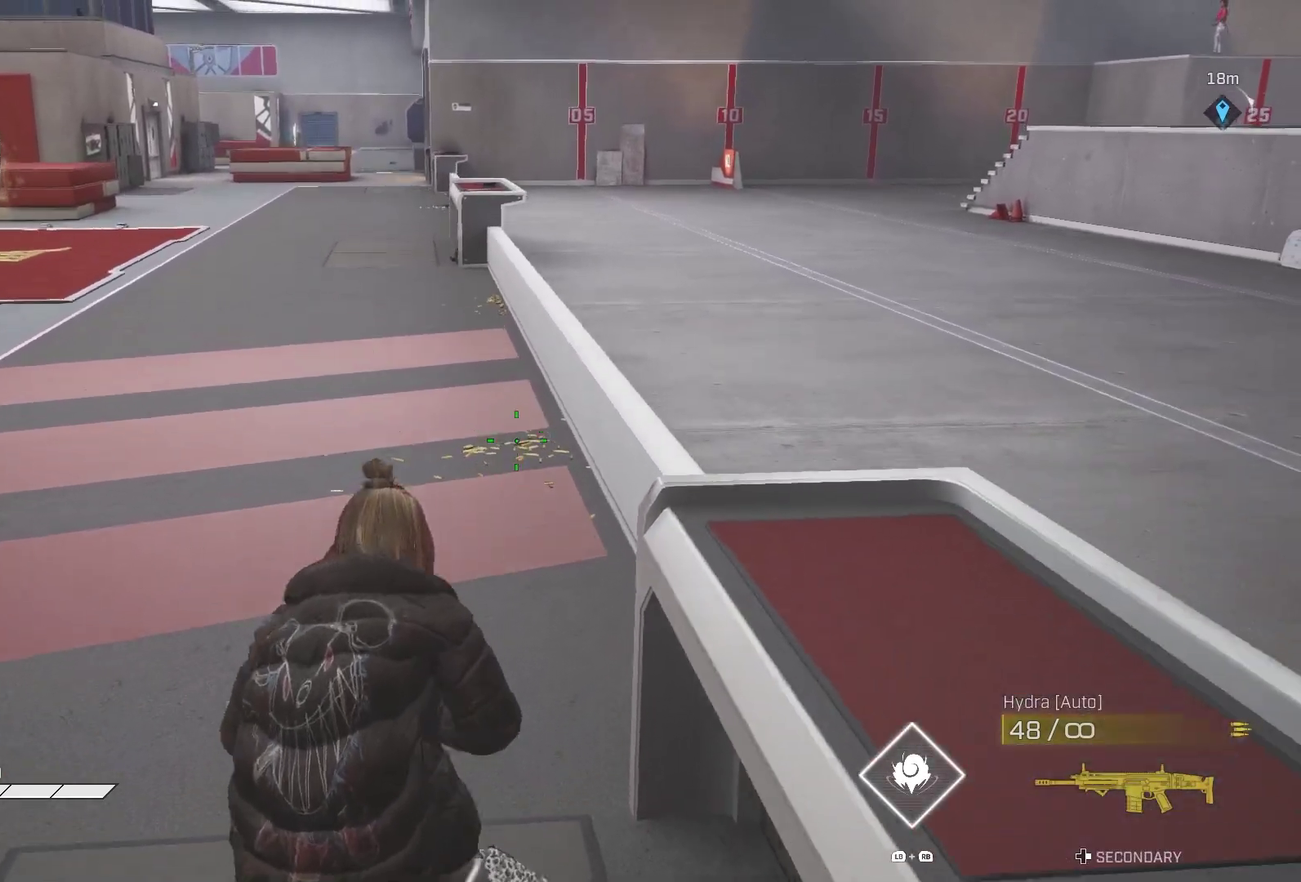
{"dt_ms": 300, "buttons": [], "left_stick": "center", "right_stick": "center", "events": [[133, "left_stick", "right"], [283, "left_stick", "center"]]}
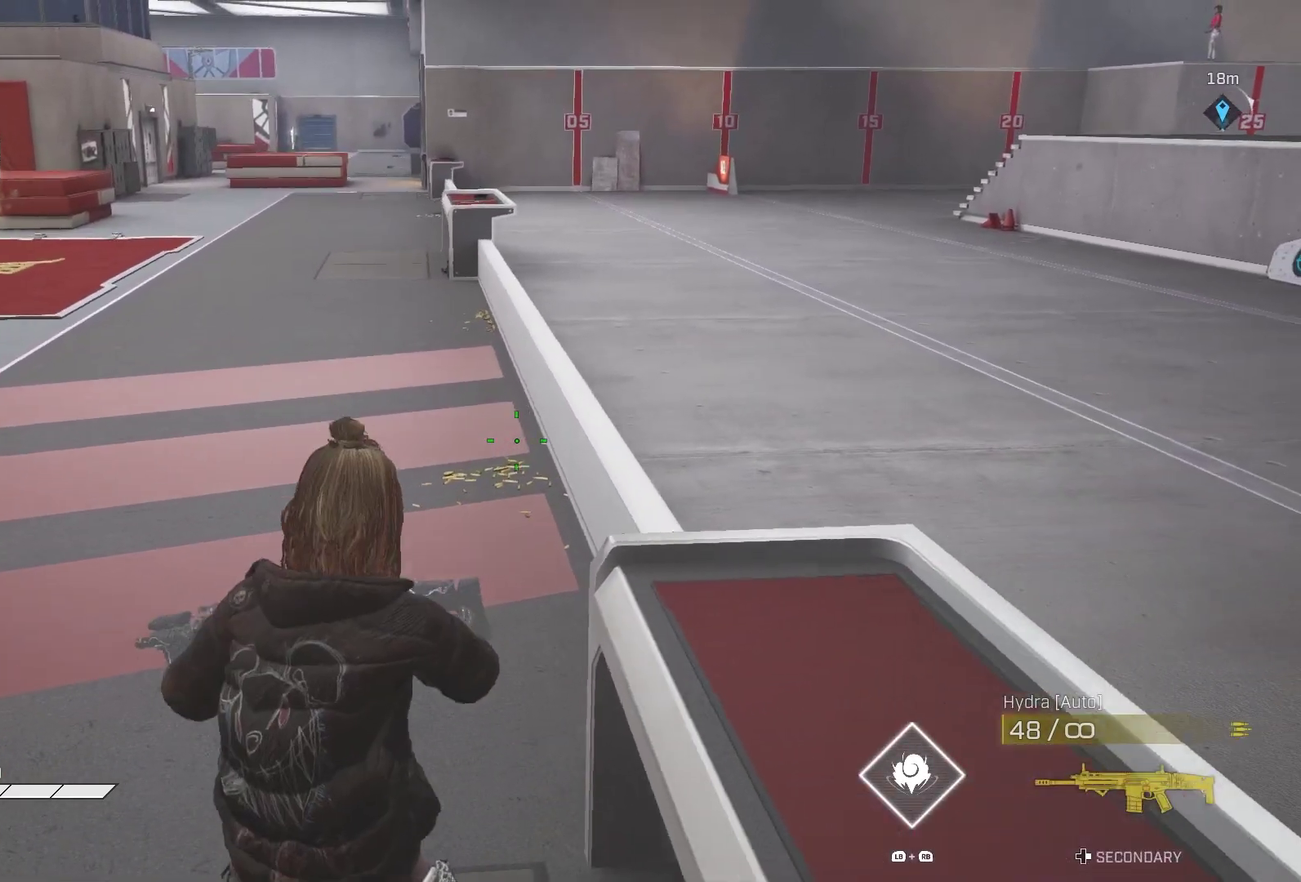
{"dt_ms": 700, "buttons": [], "left_stick": "up", "right_stick": "down-left", "events": [[233, "right_stick", "right"], [283, "left_stick", "left"], [483, "right_stick", "center"], [567, "left_stick", "center"], [617, "right_stick", "down-left"], [700, "left_stick", "up"]]}
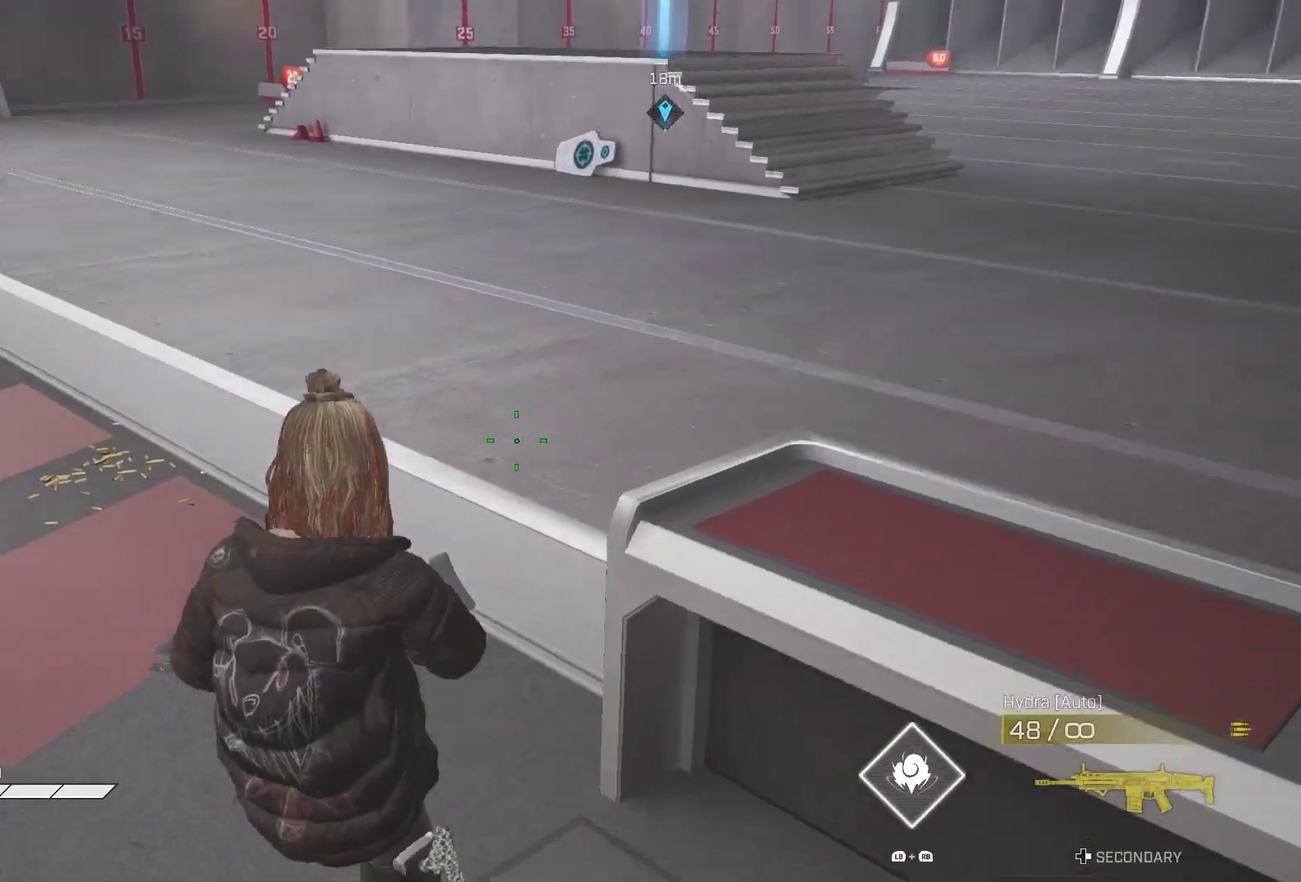
{"dt_ms": 300, "buttons": [], "left_stick": "up", "right_stick": "center", "events": [[133, "right_stick", "center"]]}
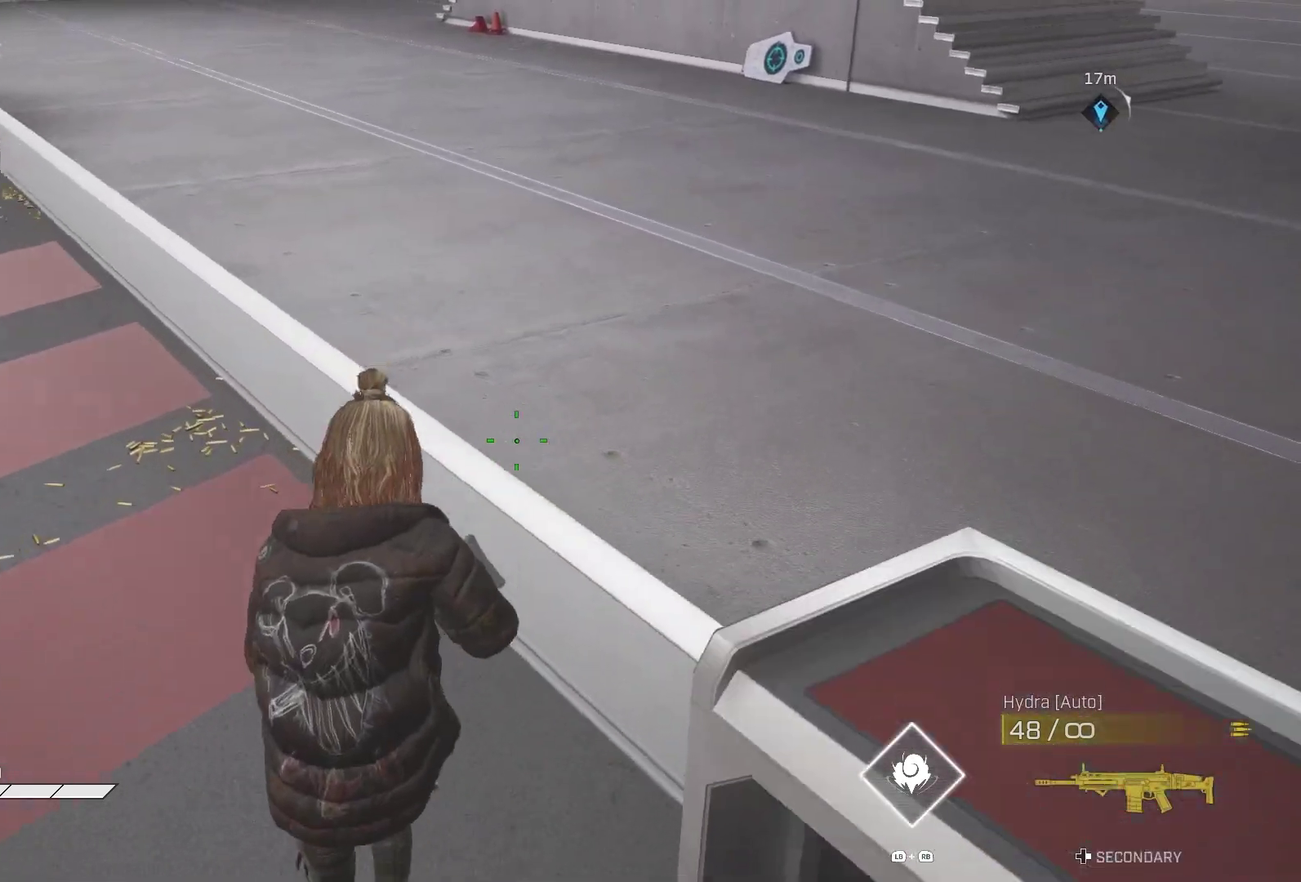
{"dt_ms": 700, "buttons": [], "left_stick": "center", "right_stick": "down-left", "events": [[117, "left_stick", "center"], [350, "CROSS", "down"], [450, "CROSS", "up"], [467, "left_stick", "up-right"], [600, "right_stick", "down-left"], [650, "left_stick", "center"]]}
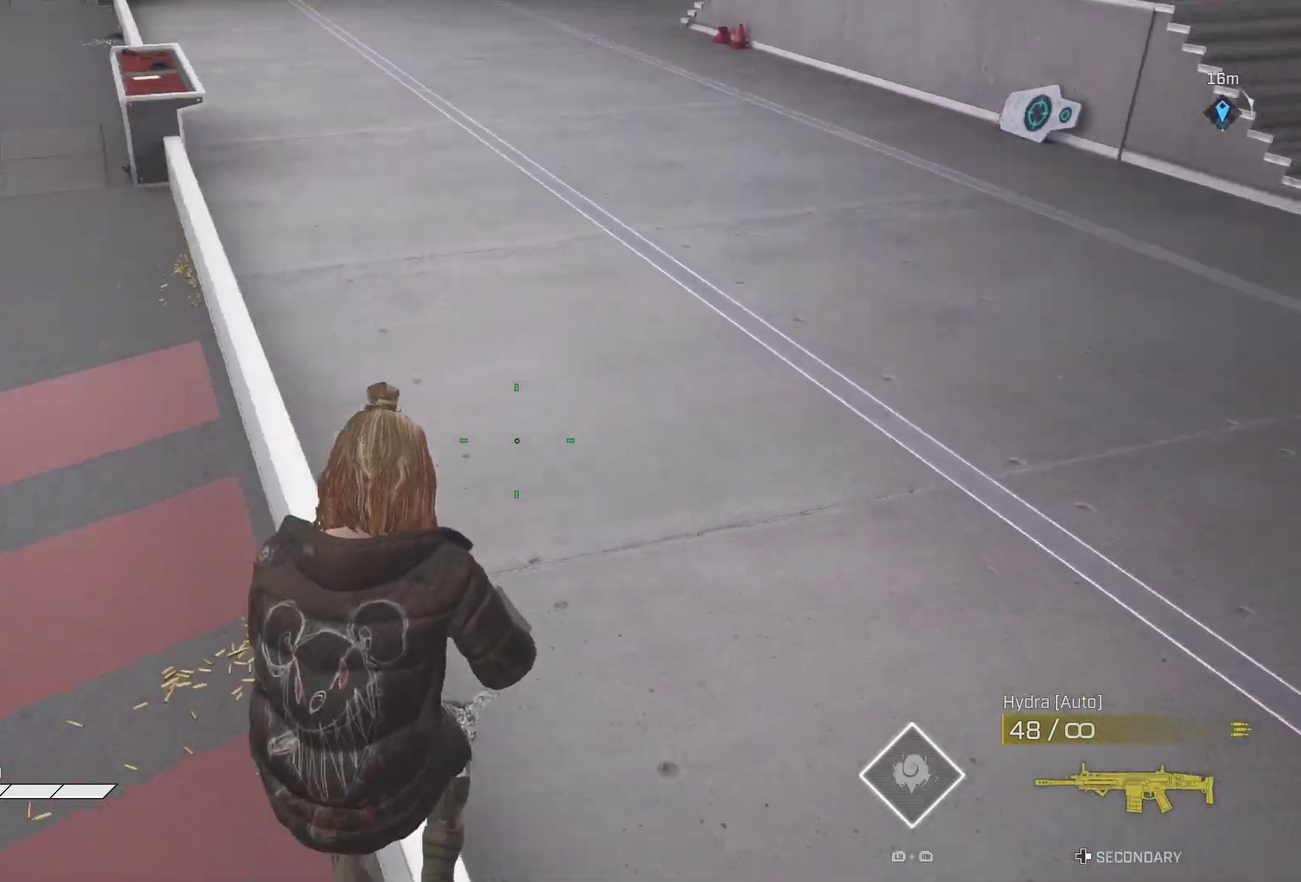
{"dt_ms": 300, "buttons": [], "left_stick": "center", "right_stick": "center", "events": [[233, "right_stick", "center"]]}
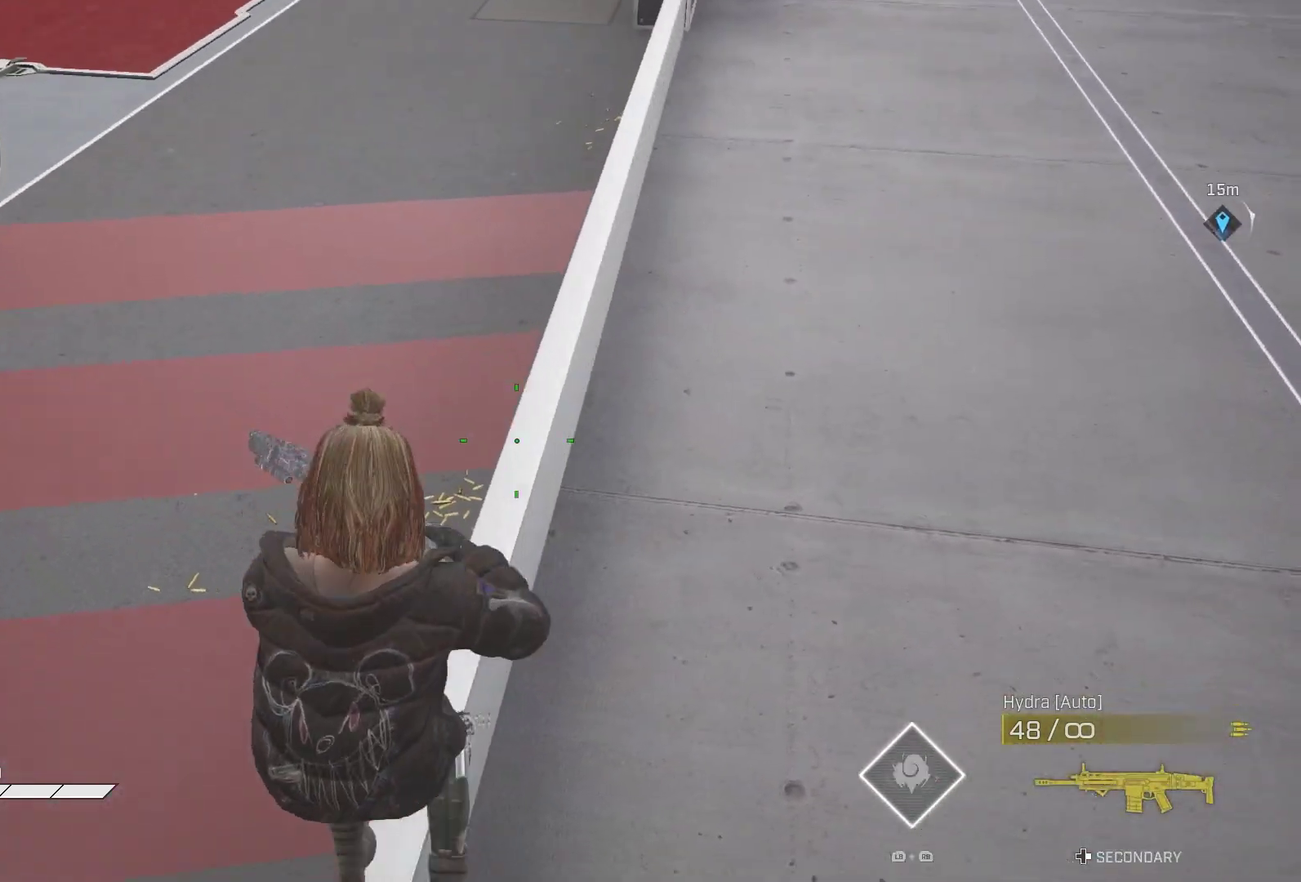
{"dt_ms": 700, "buttons": [], "left_stick": "center", "right_stick": "center", "events": [[233, "left_stick", "left"], [317, "left_stick", "center"], [533, "right_stick", "down"], [700, "right_stick", "center"]]}
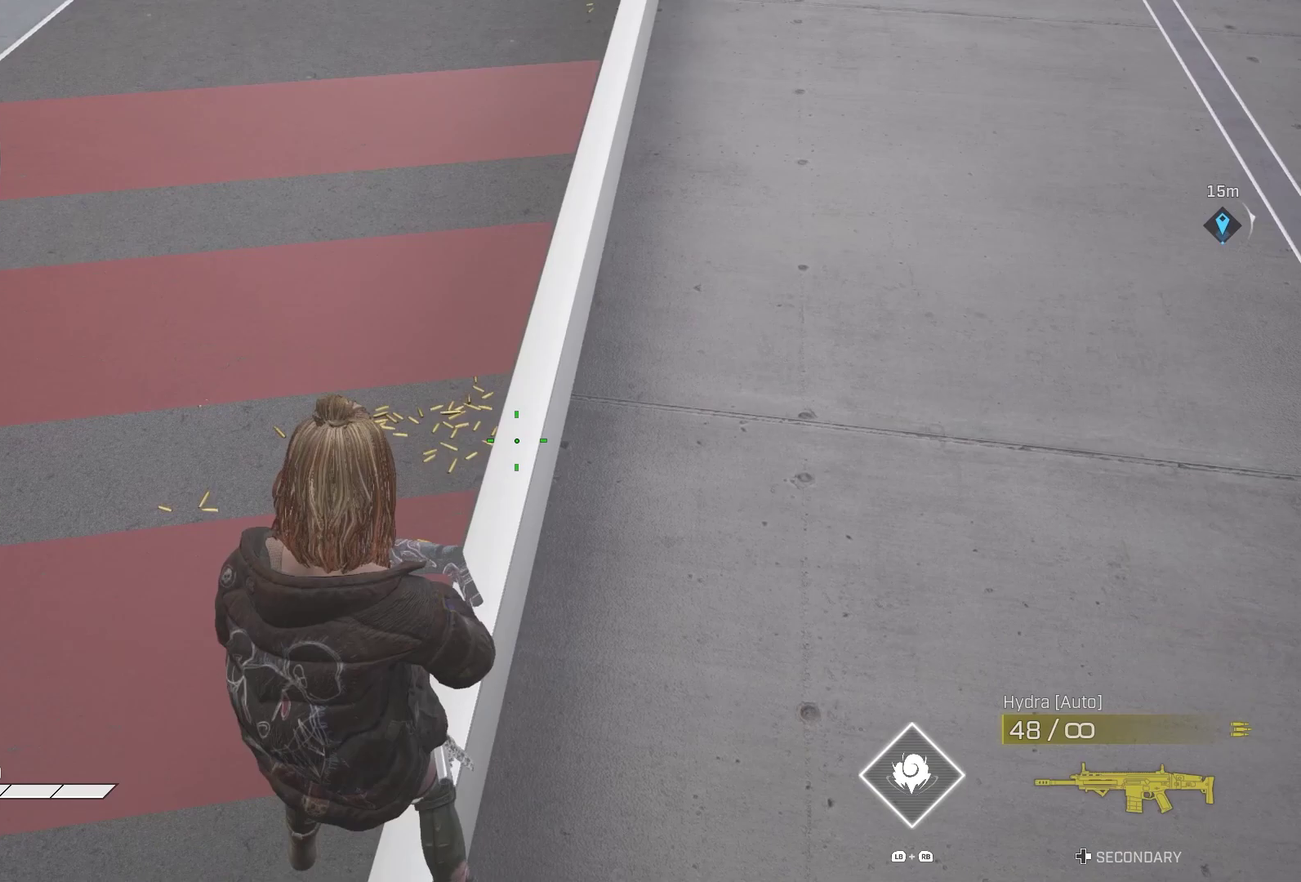
{"dt_ms": 300, "buttons": [], "left_stick": "center", "right_stick": "down", "events": [[183, "right_stick", "down"]]}
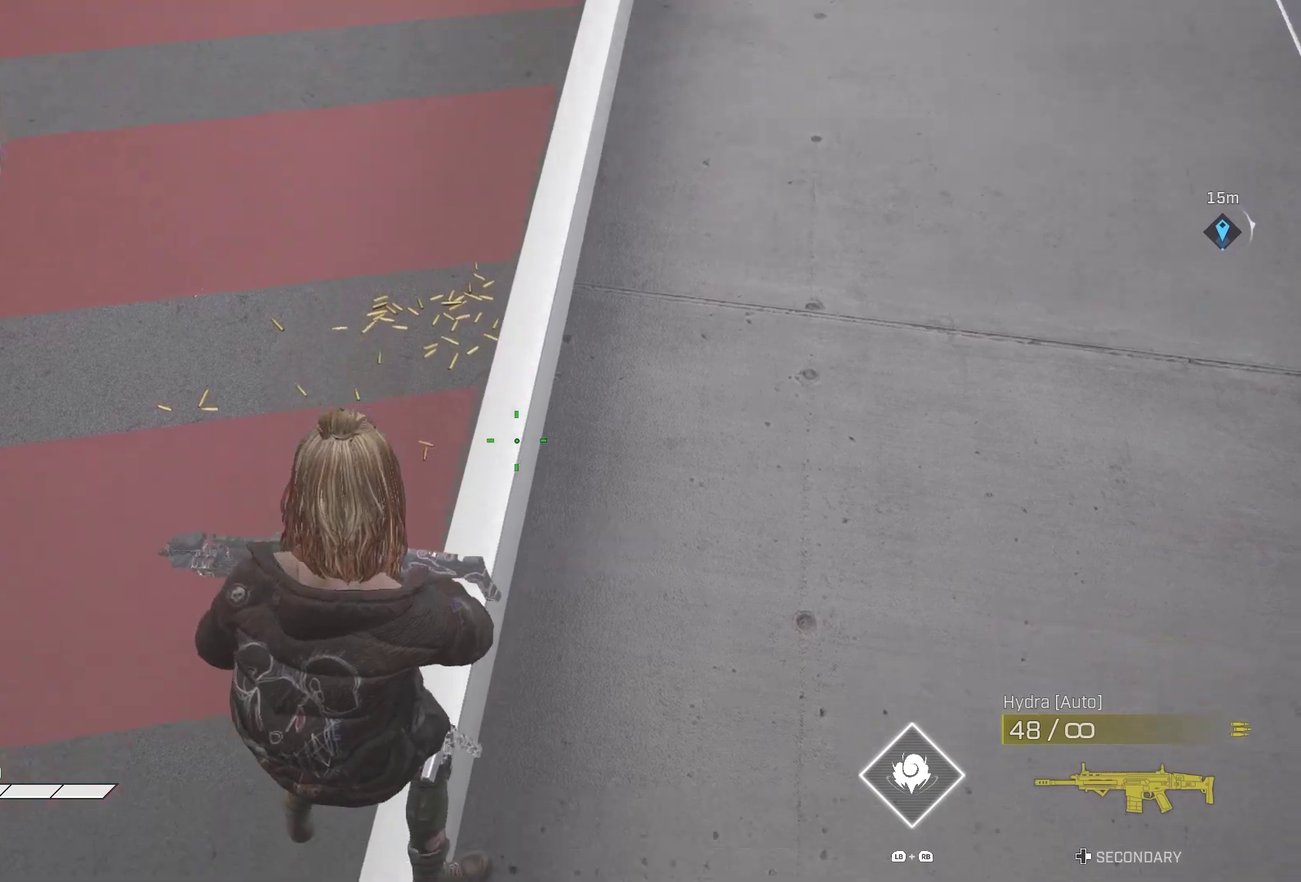
{"dt_ms": 700, "buttons": [], "left_stick": "center", "right_stick": "left", "events": [[133, "right_stick", "center"], [283, "right_stick", "up"], [467, "right_stick", "center"], [583, "right_stick", "down-left"], [700, "right_stick", "left"]]}
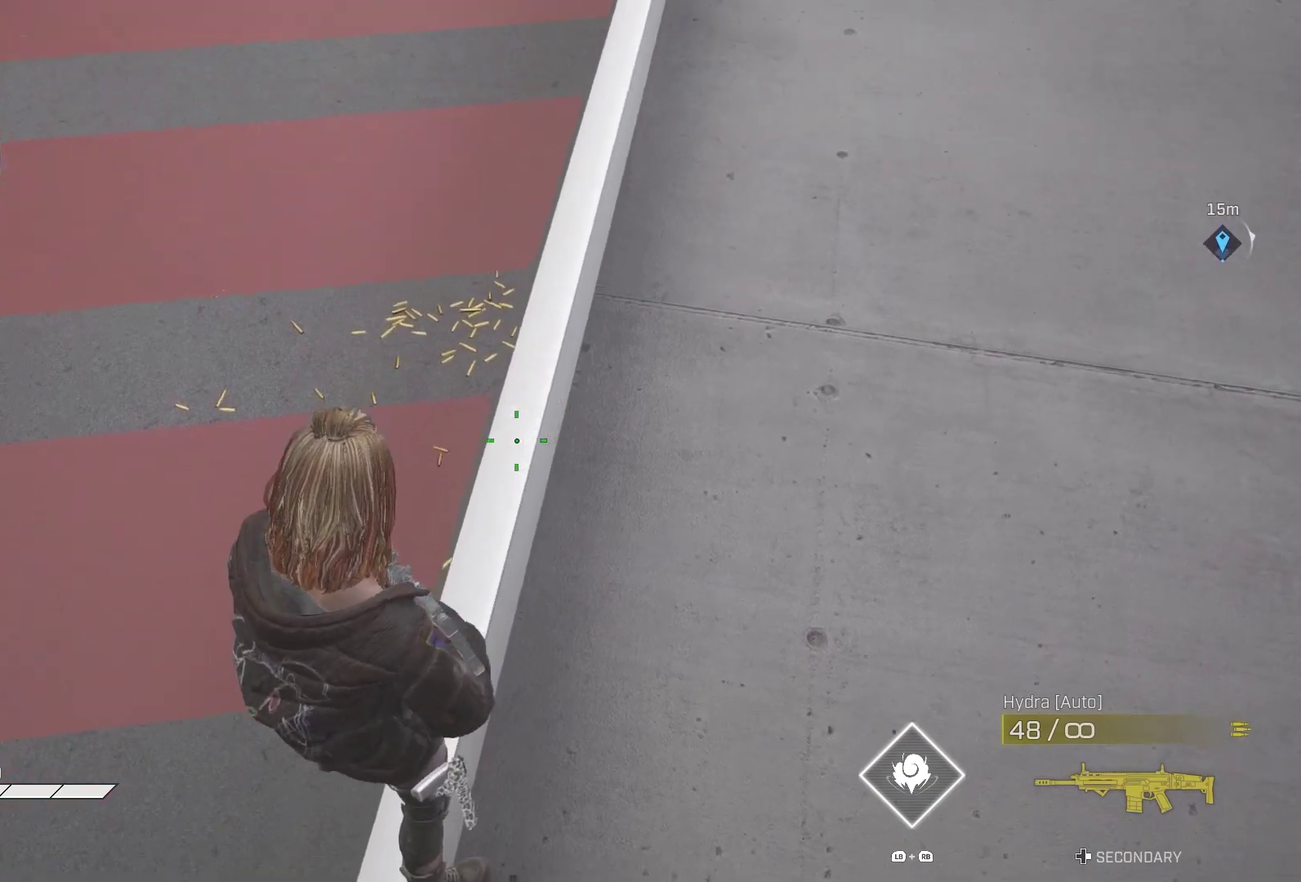
{"dt_ms": 300, "buttons": [], "left_stick": "center", "right_stick": "up-left", "events": [[67, "right_stick", "up-left"]]}
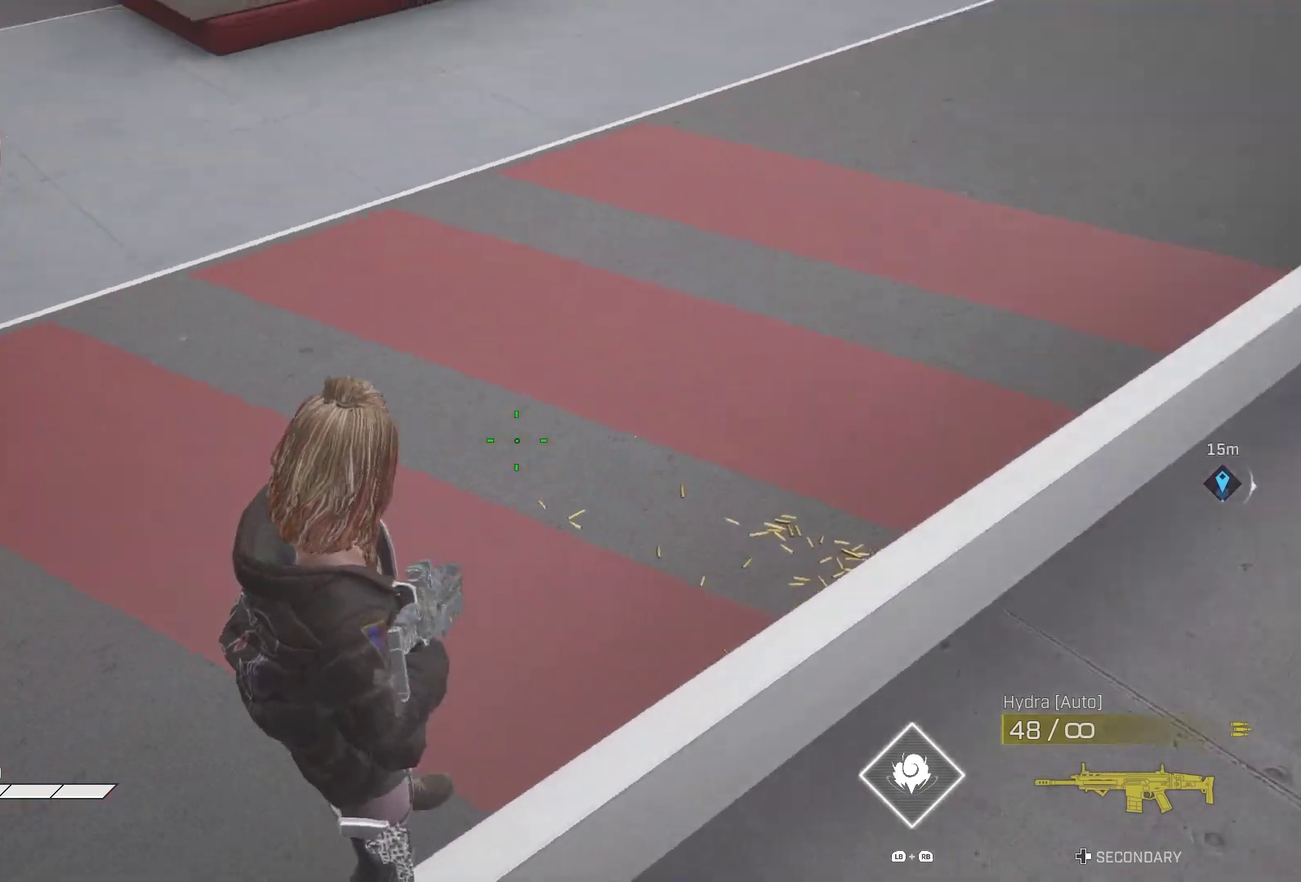
{"dt_ms": 700, "buttons": [], "left_stick": "up", "right_stick": "center", "events": [[133, "left_stick", "up"], [233, "right_stick", "up"], [383, "right_stick", "center"], [600, "CROSS", "down"], [683, "CROSS", "up"]]}
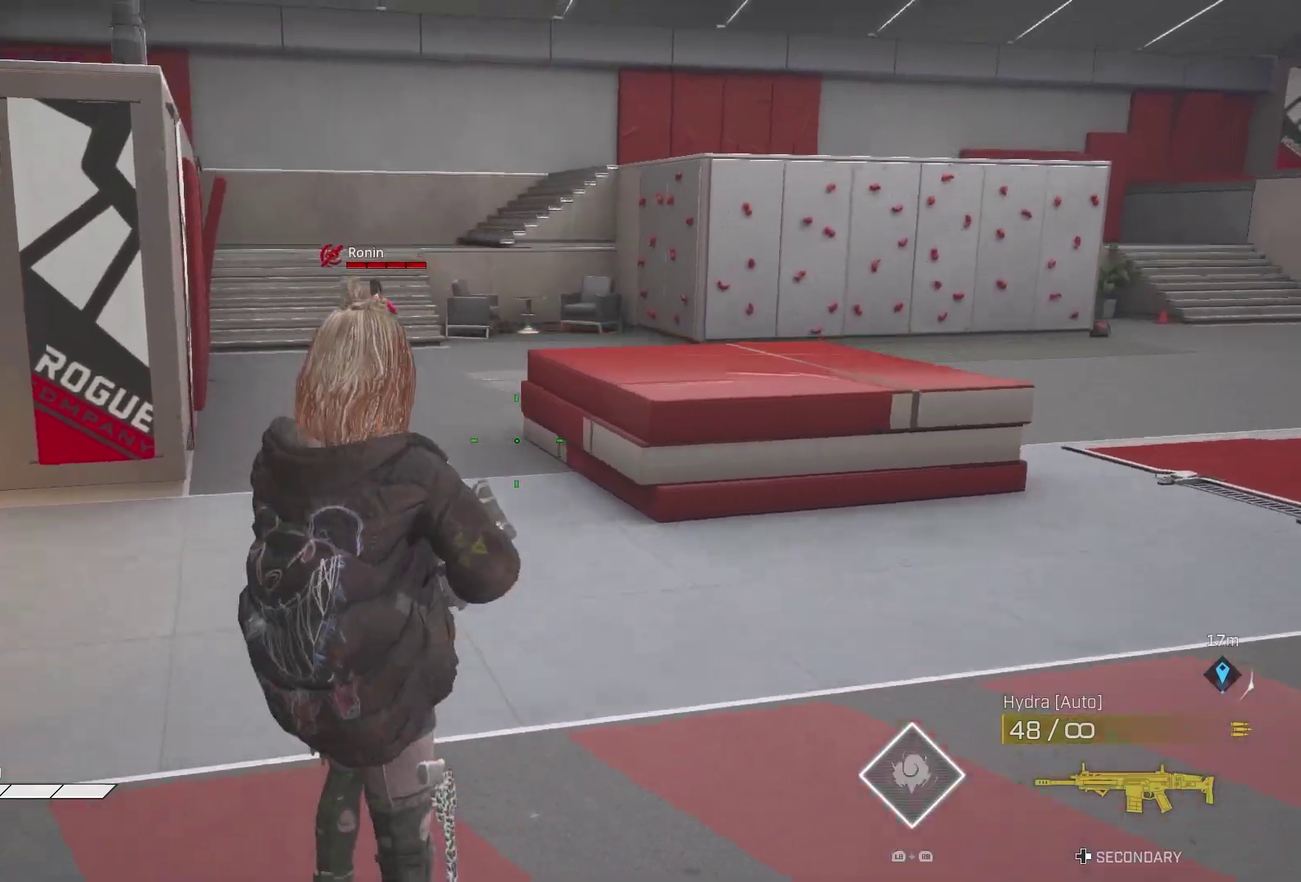
{"dt_ms": 300, "buttons": [], "left_stick": "center", "right_stick": "right", "events": [[183, "right_stick", "right"], [200, "left_stick", "center"]]}
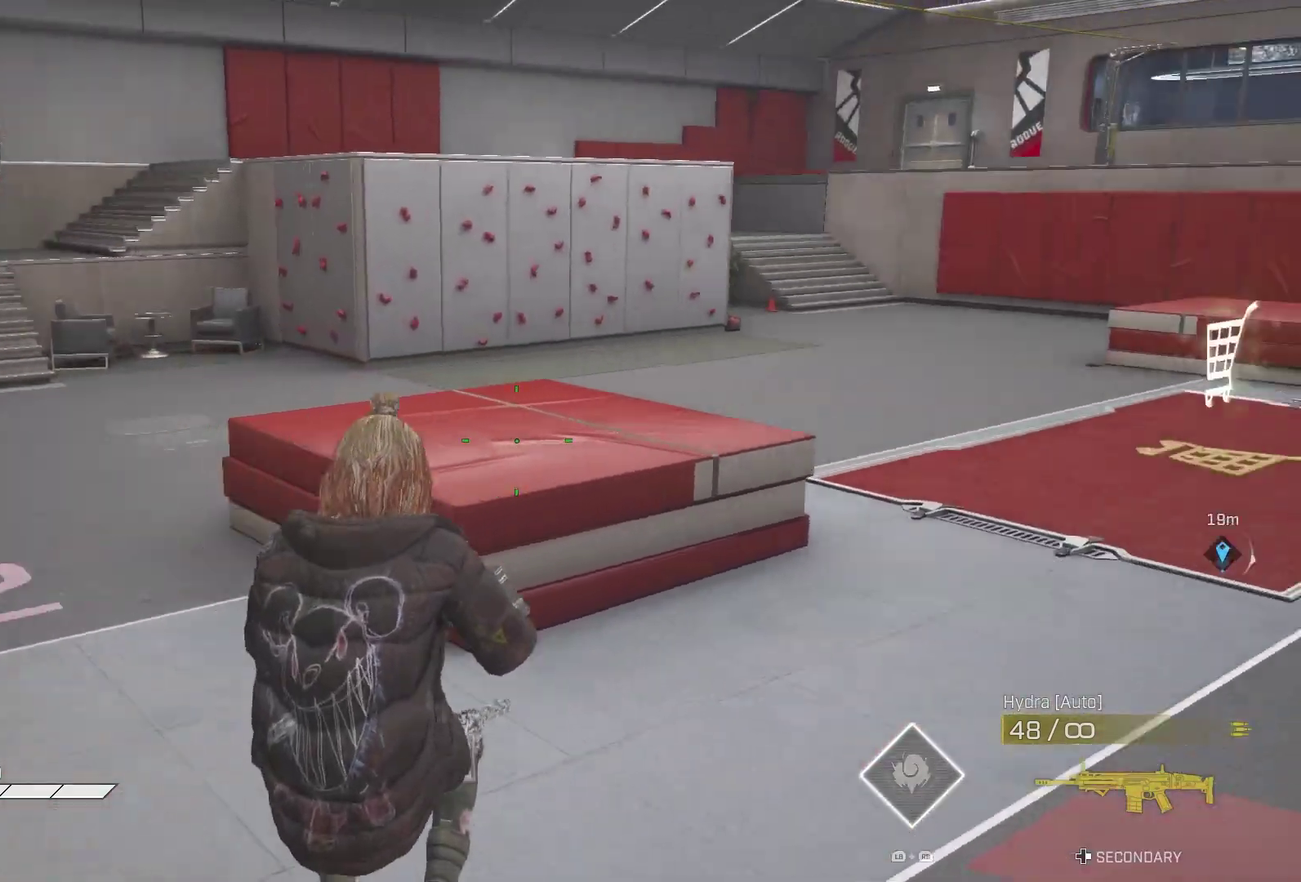
{"dt_ms": 700, "buttons": [], "left_stick": "down-right", "right_stick": "up-right", "events": [[100, "right_stick", "center"], [317, "DPAD_DOWN", "down"], [383, "DPAD_DOWN", "up"], [483, "right_stick", "up-right"], [667, "left_stick", "down-right"]]}